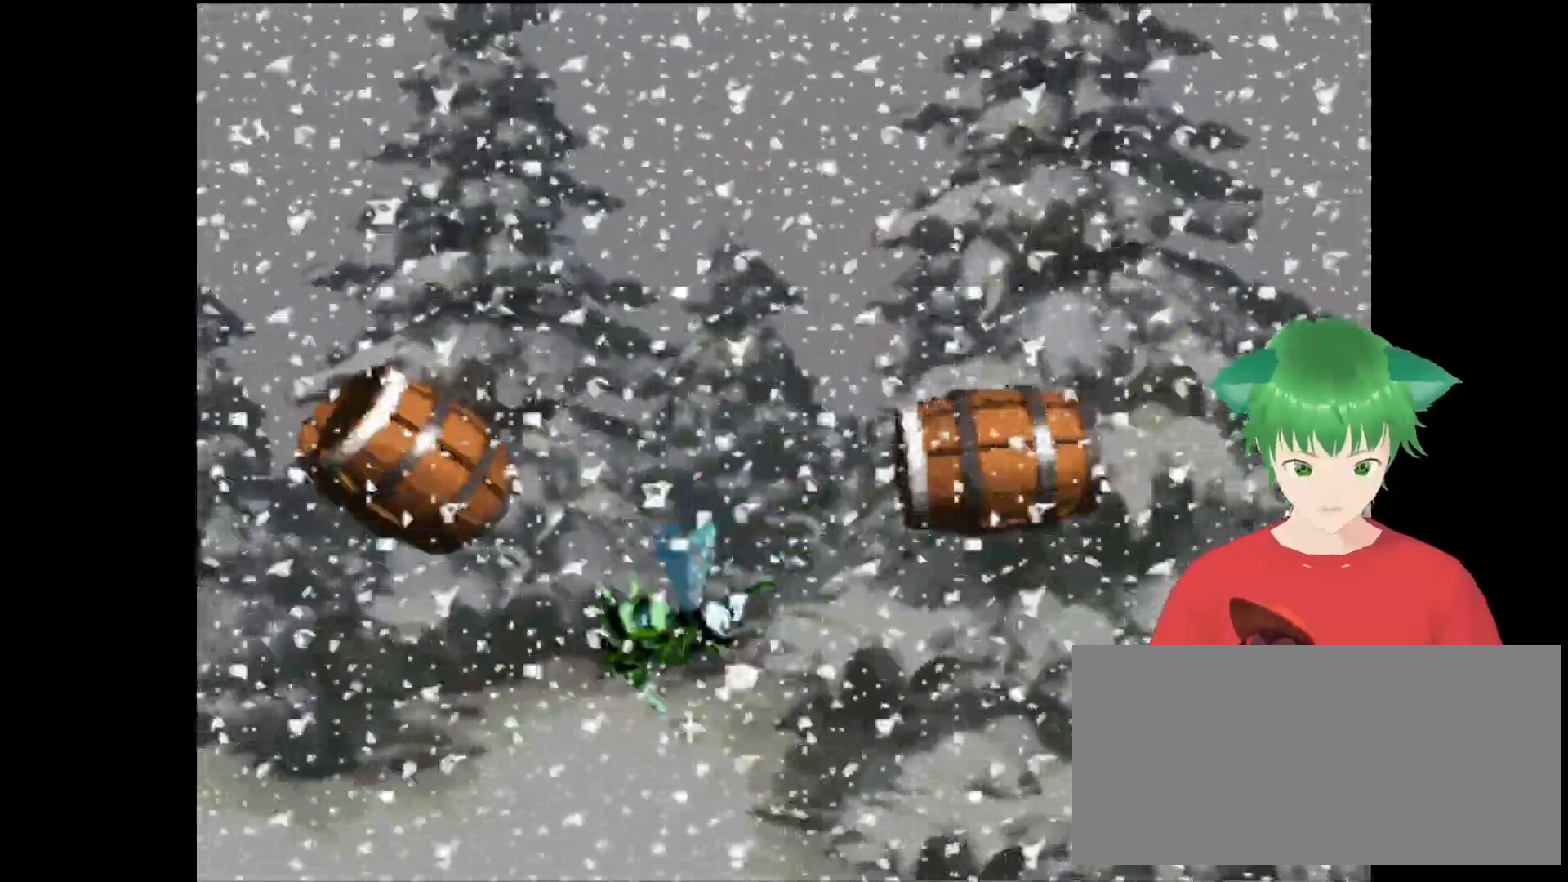
Gameplay with a controller (Nintendo layout); each line is a JSON object with the inputs held at the frame after it. "events" lists button and stick changes between this image and that frame as [ms after this image, input, new state], when the widget could be followed in between. Not read: L3 R3.
{"buttons": ["B"], "events": [[433, "B", "down"]]}
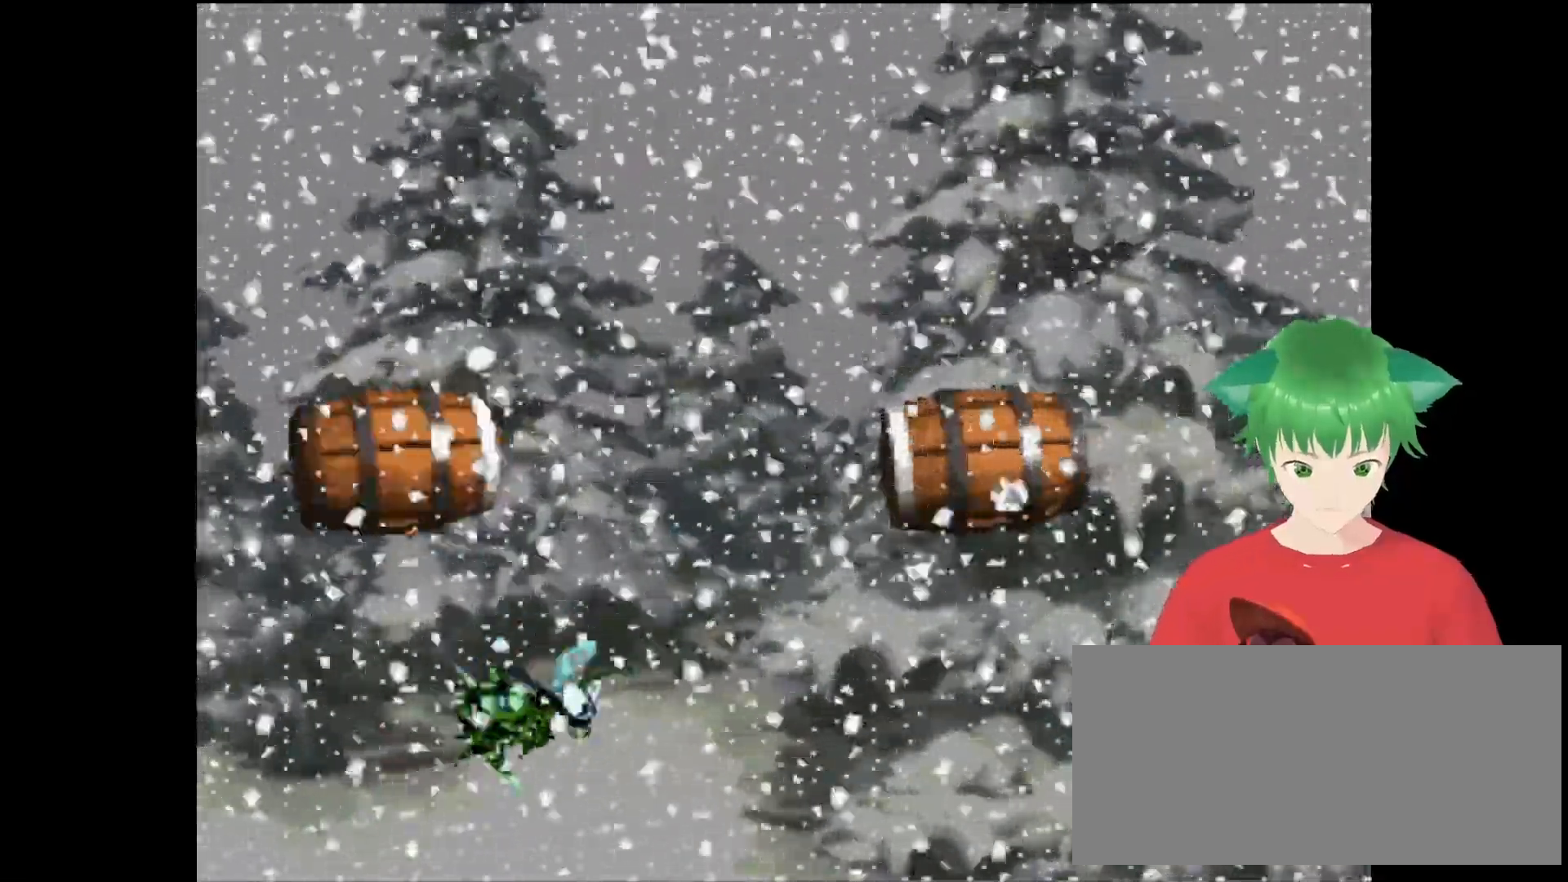
{"buttons": [], "events": [[100, "B", "up"]]}
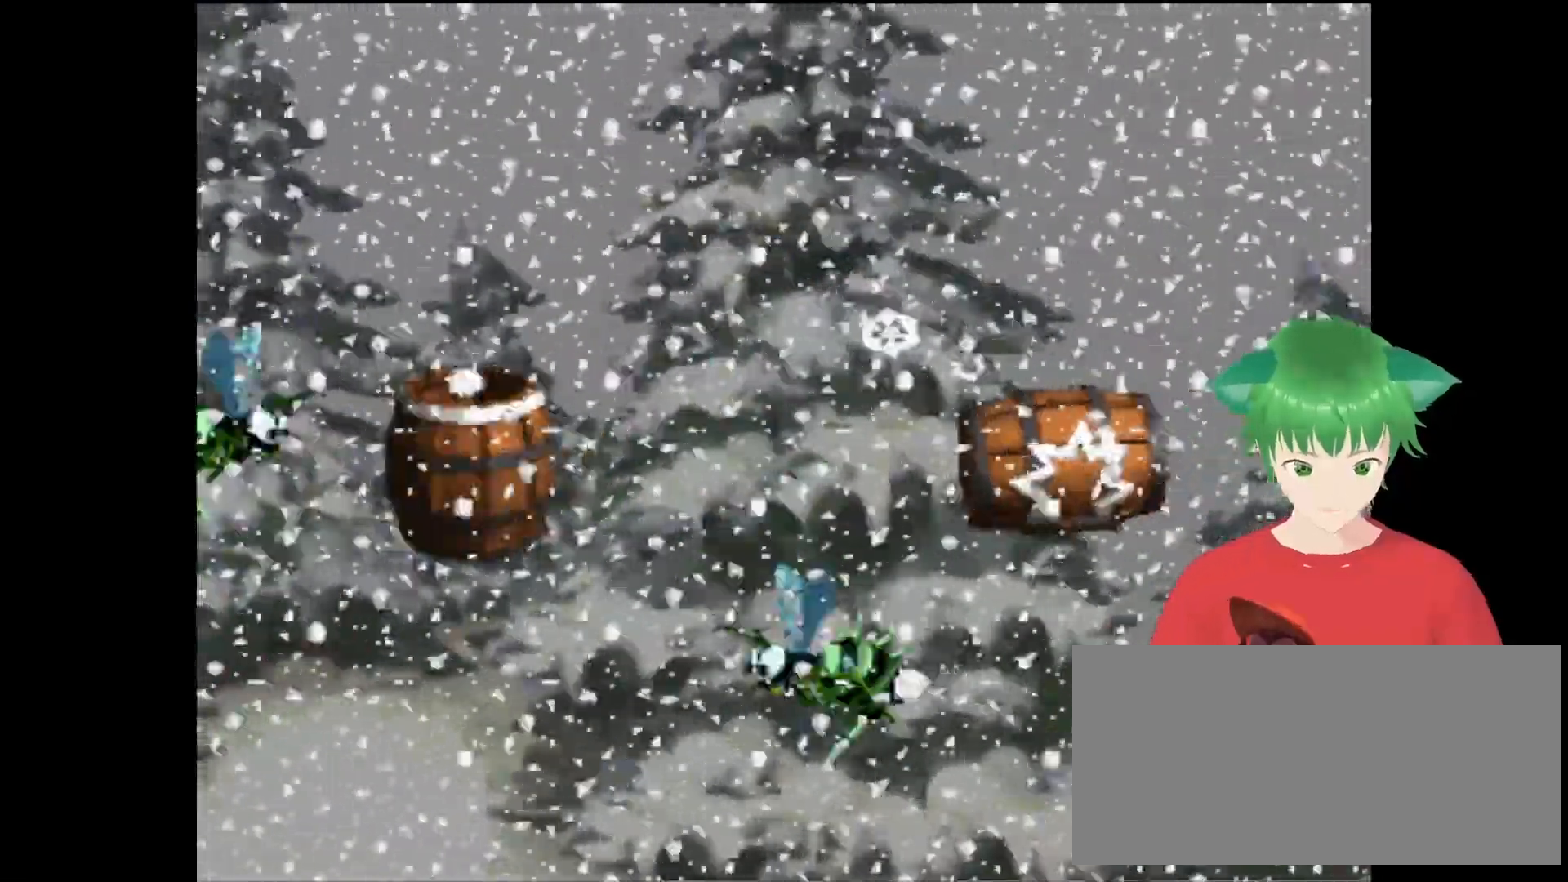
{"buttons": [], "events": []}
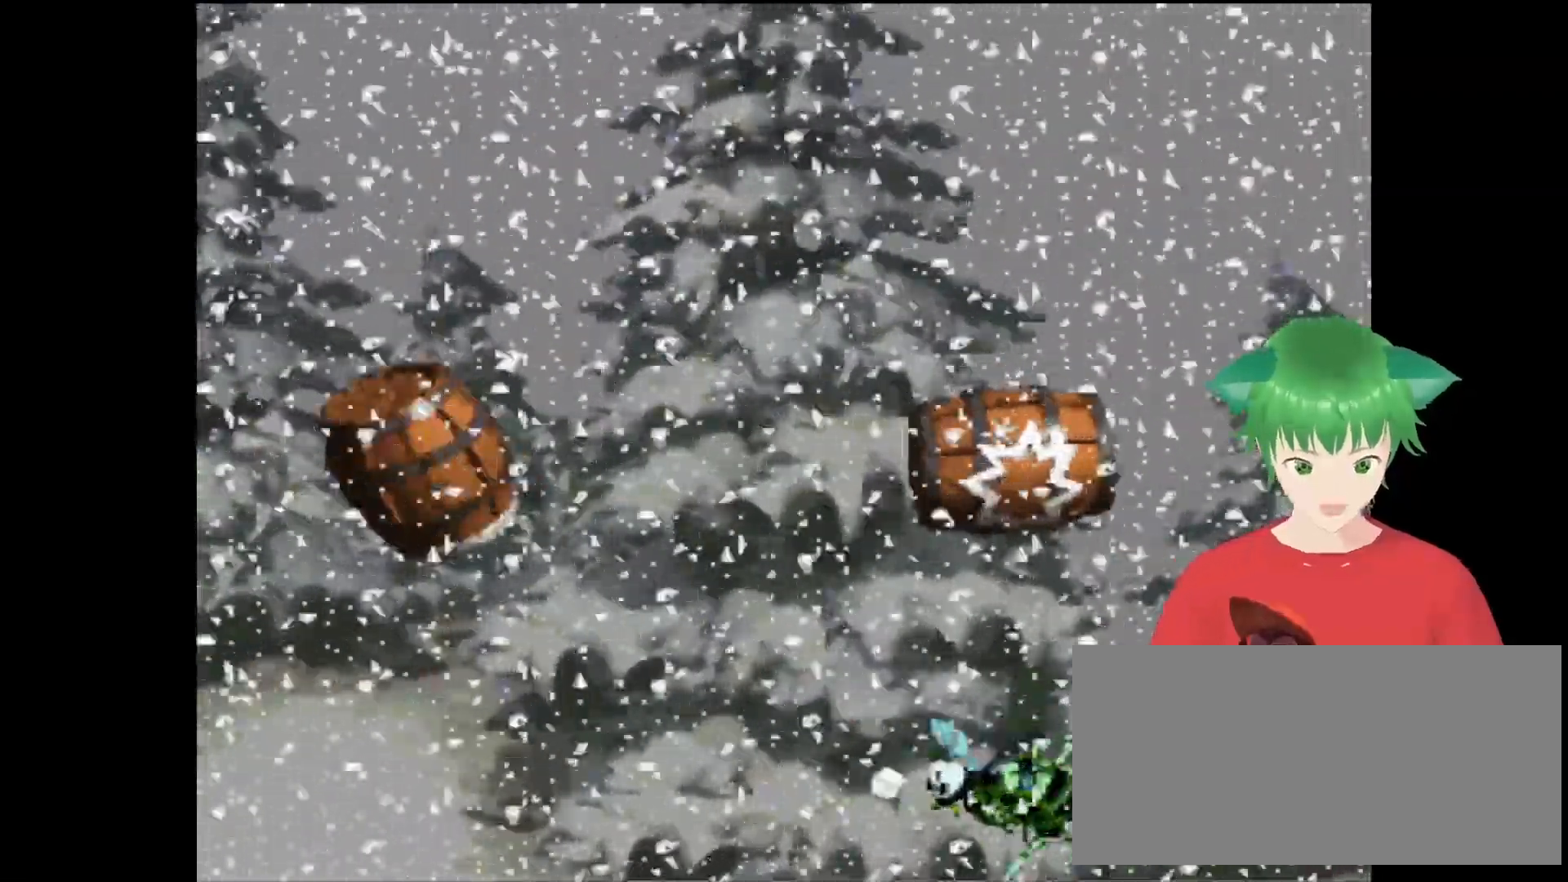
{"buttons": [], "events": []}
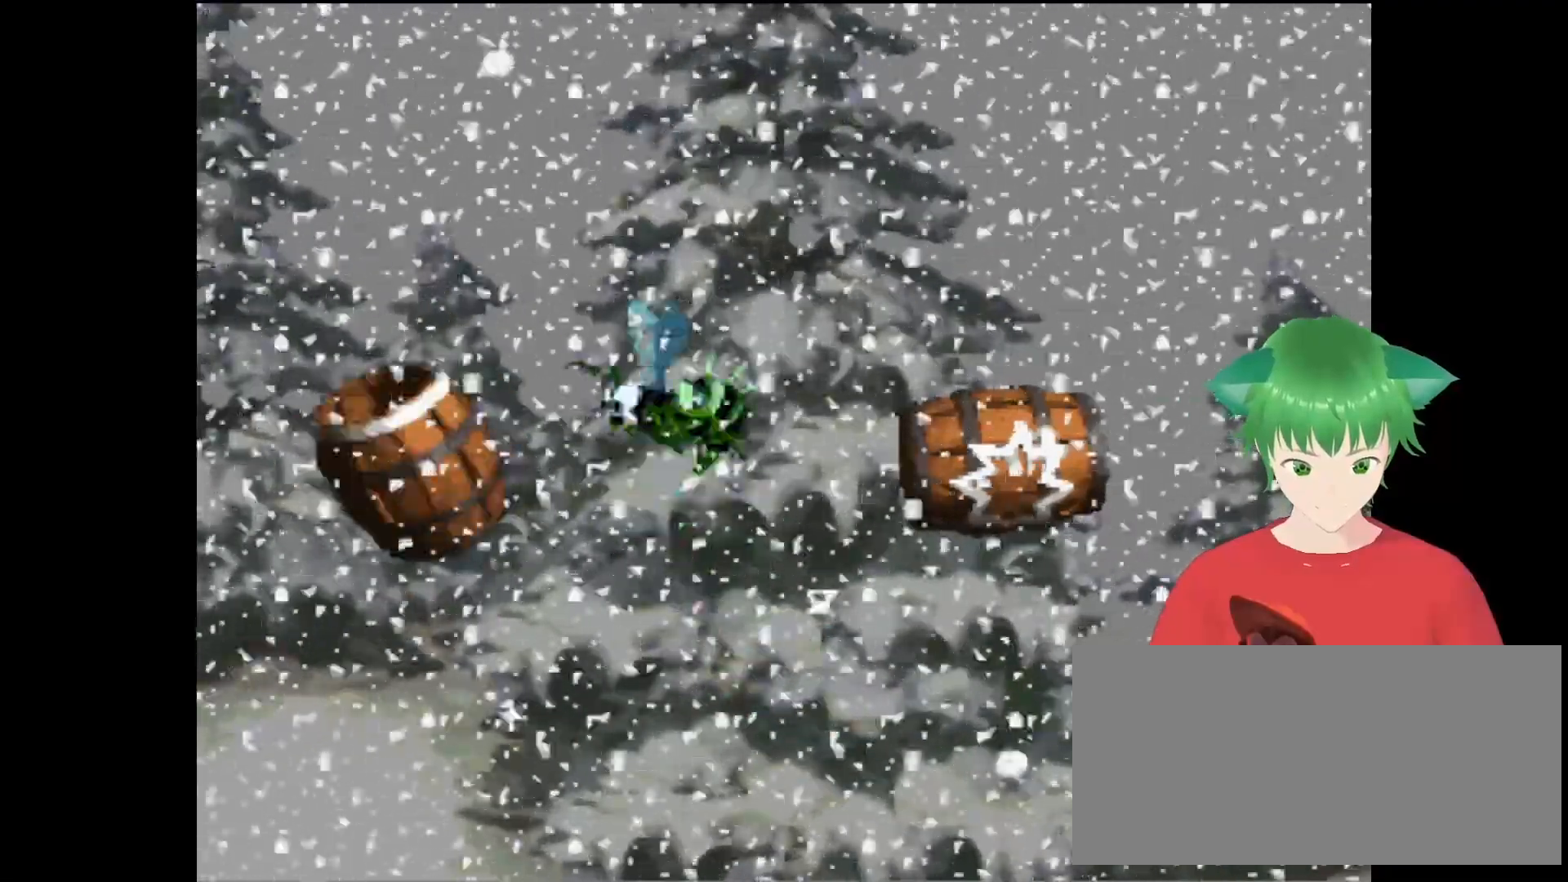
{"buttons": [], "events": []}
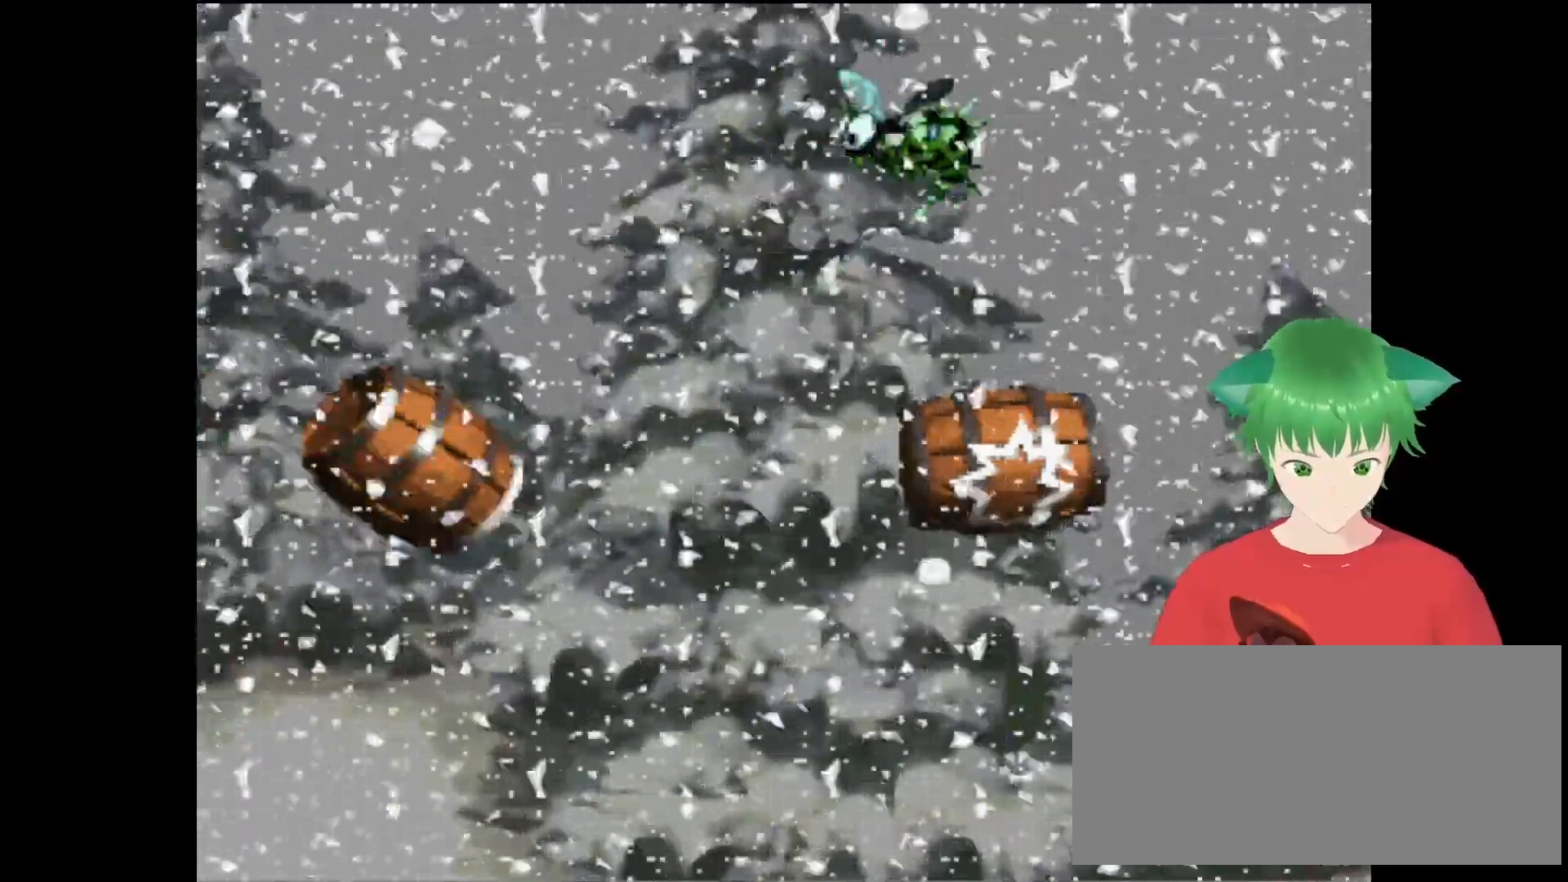
{"buttons": [], "events": []}
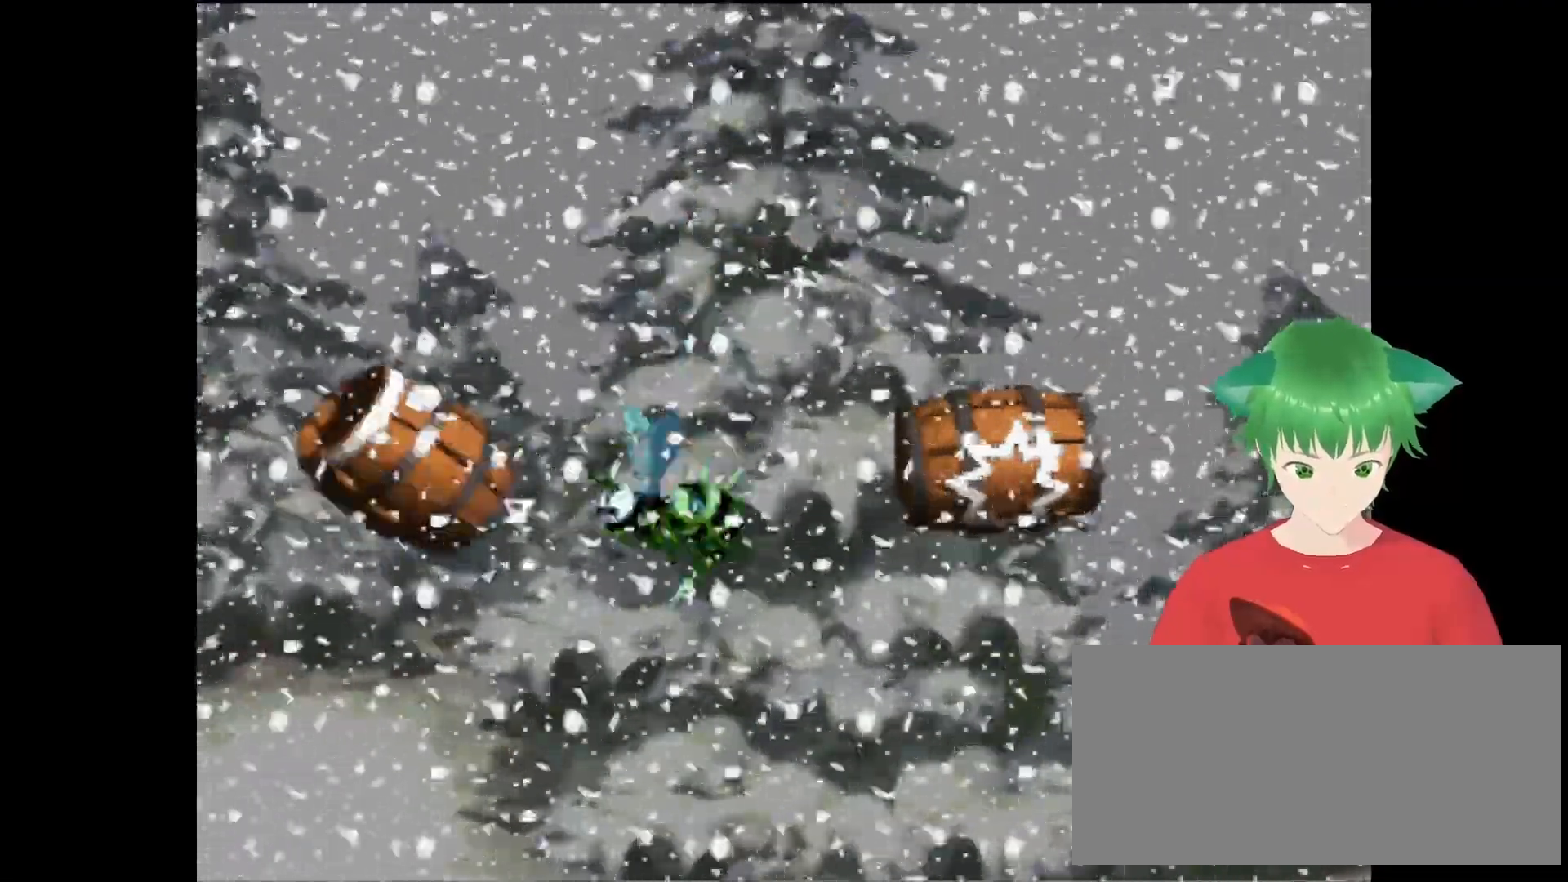
{"buttons": ["B"], "events": [[433, "B", "down"]]}
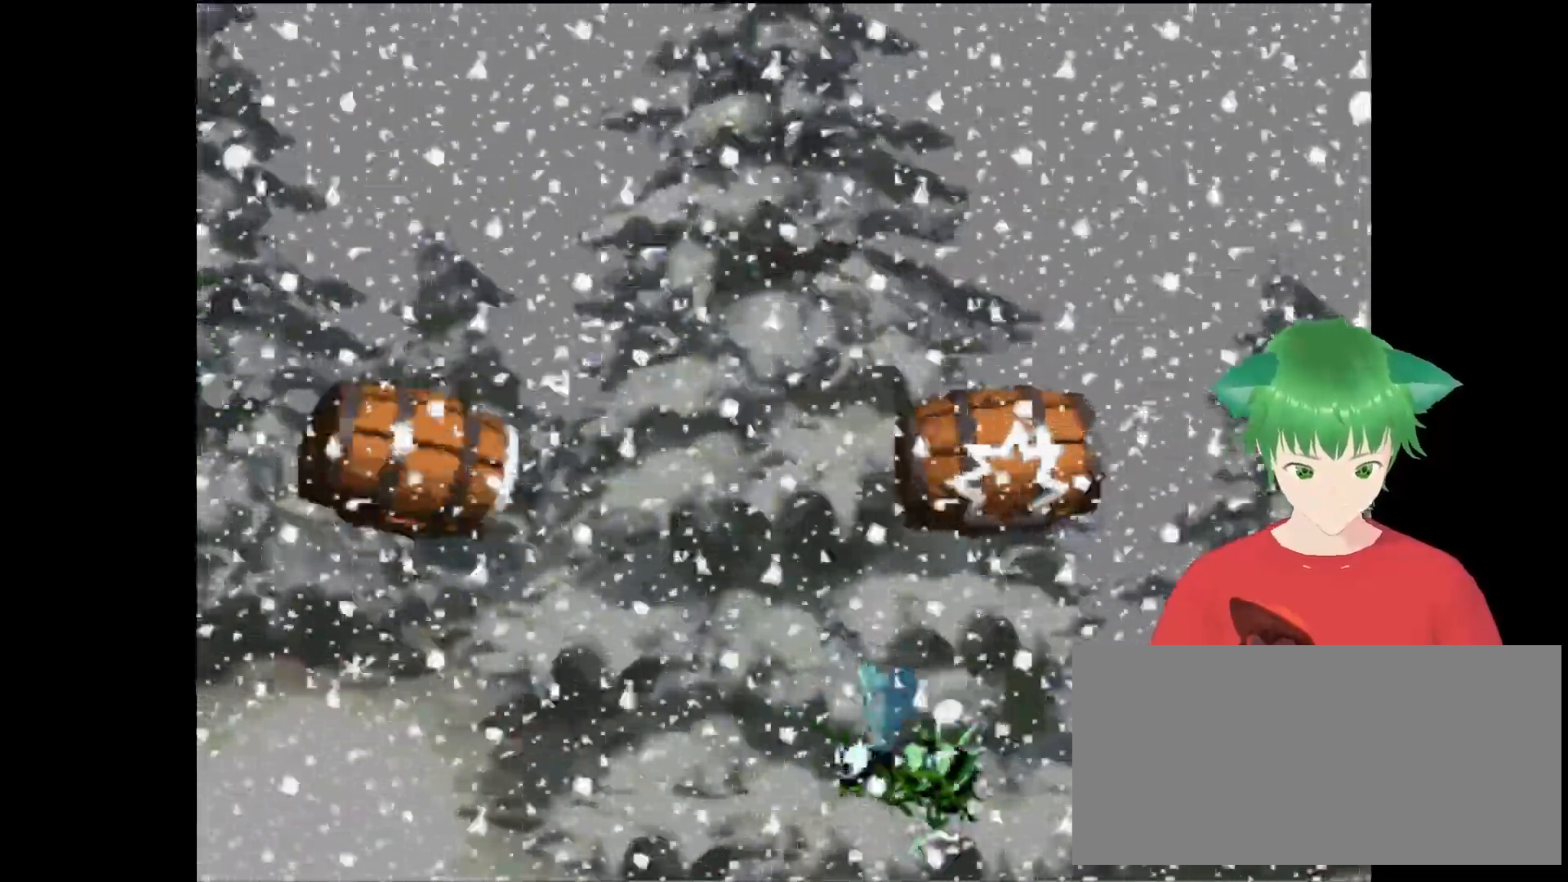
{"buttons": [], "events": [[133, "B", "up"]]}
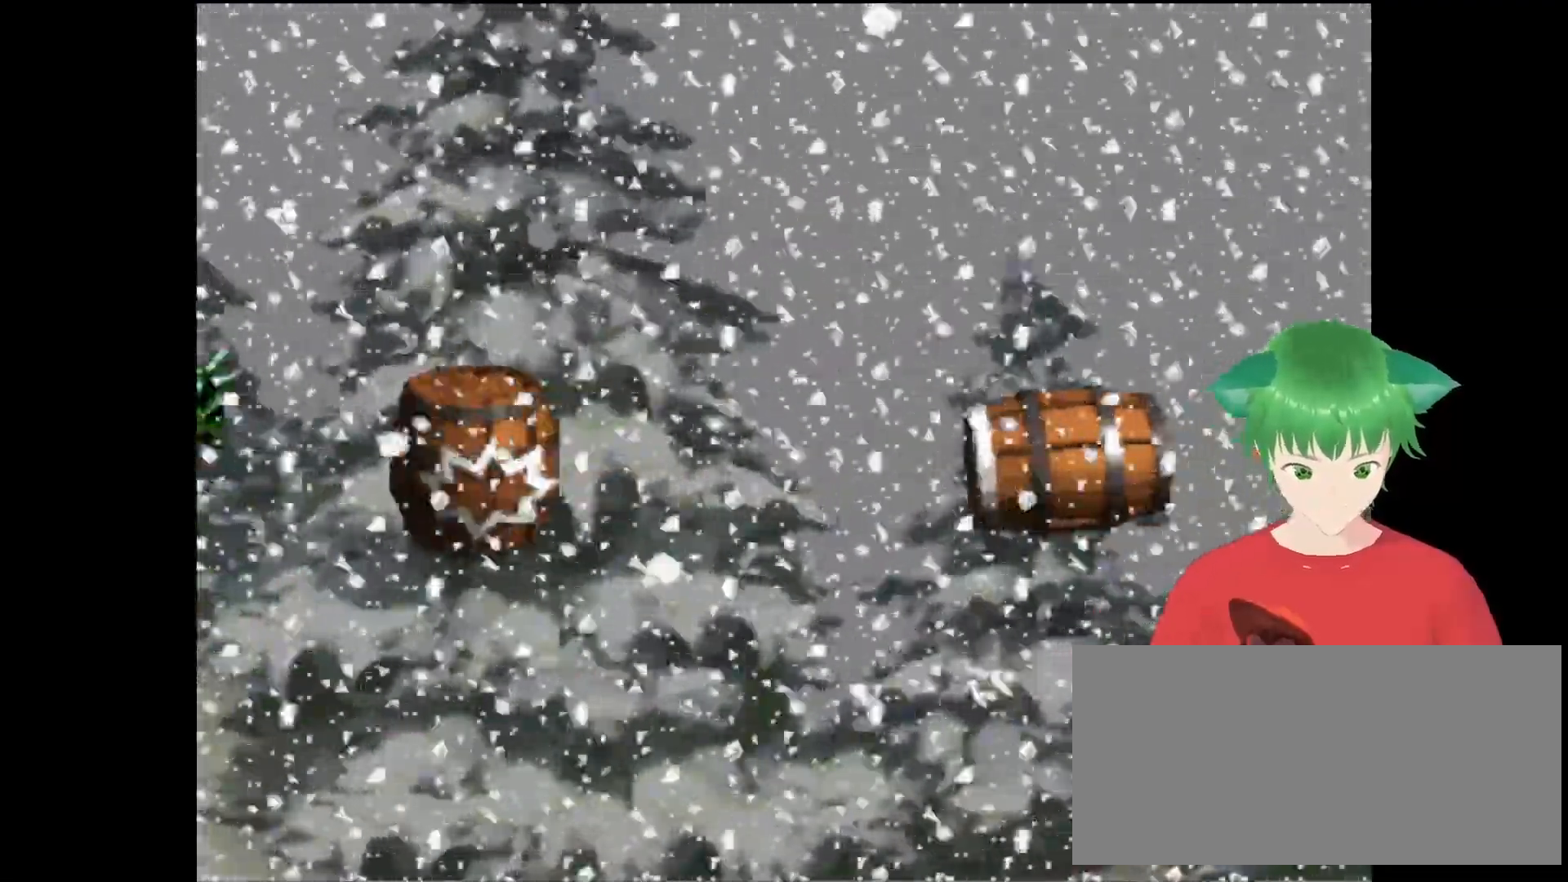
{"buttons": [], "events": []}
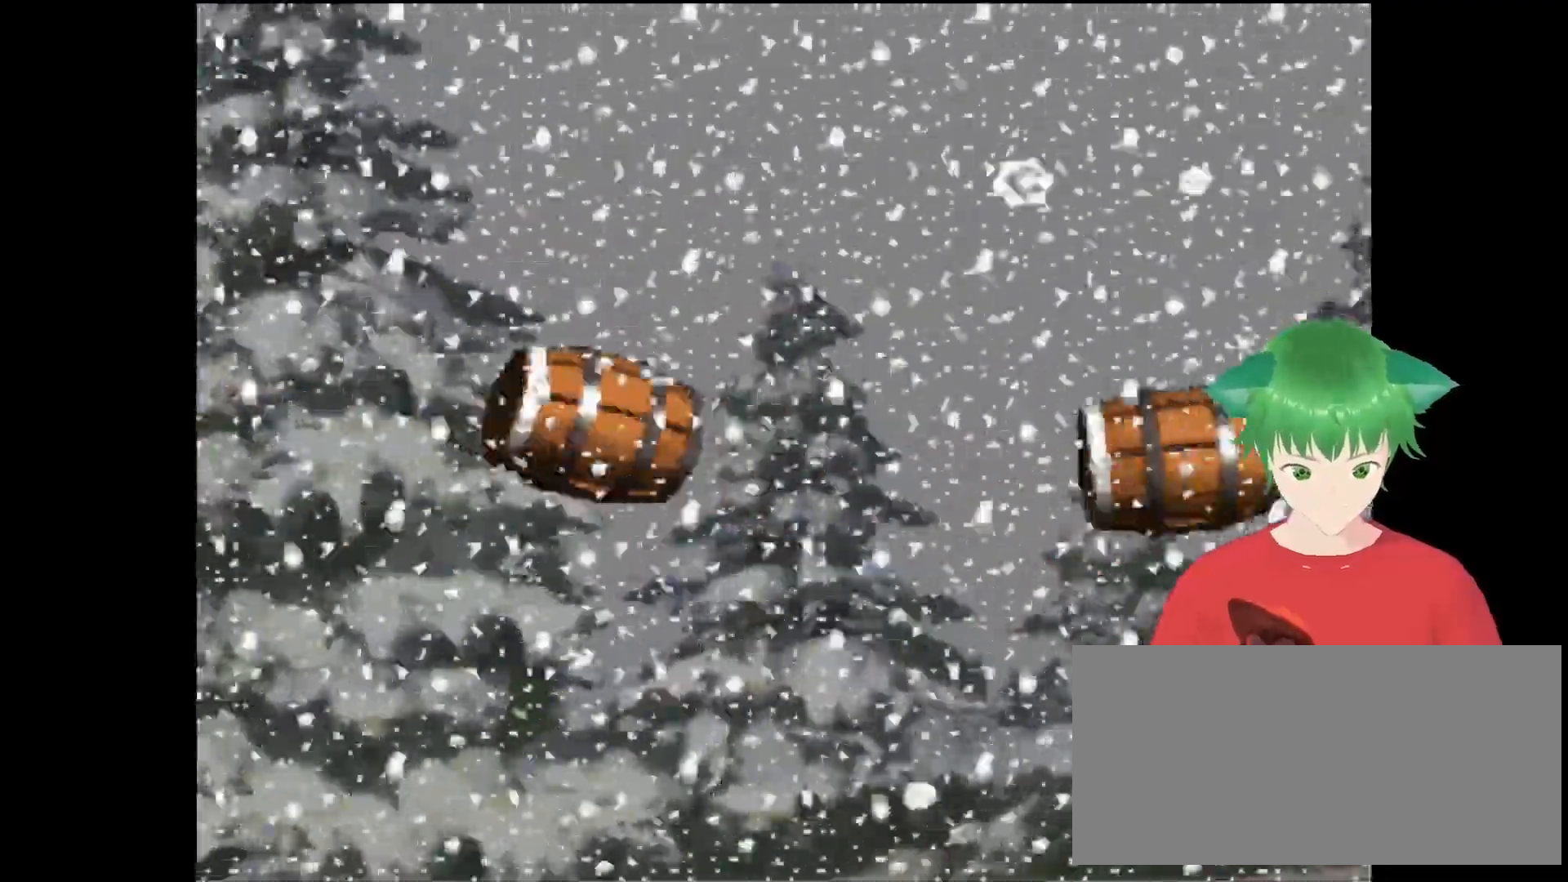
{"buttons": [], "events": []}
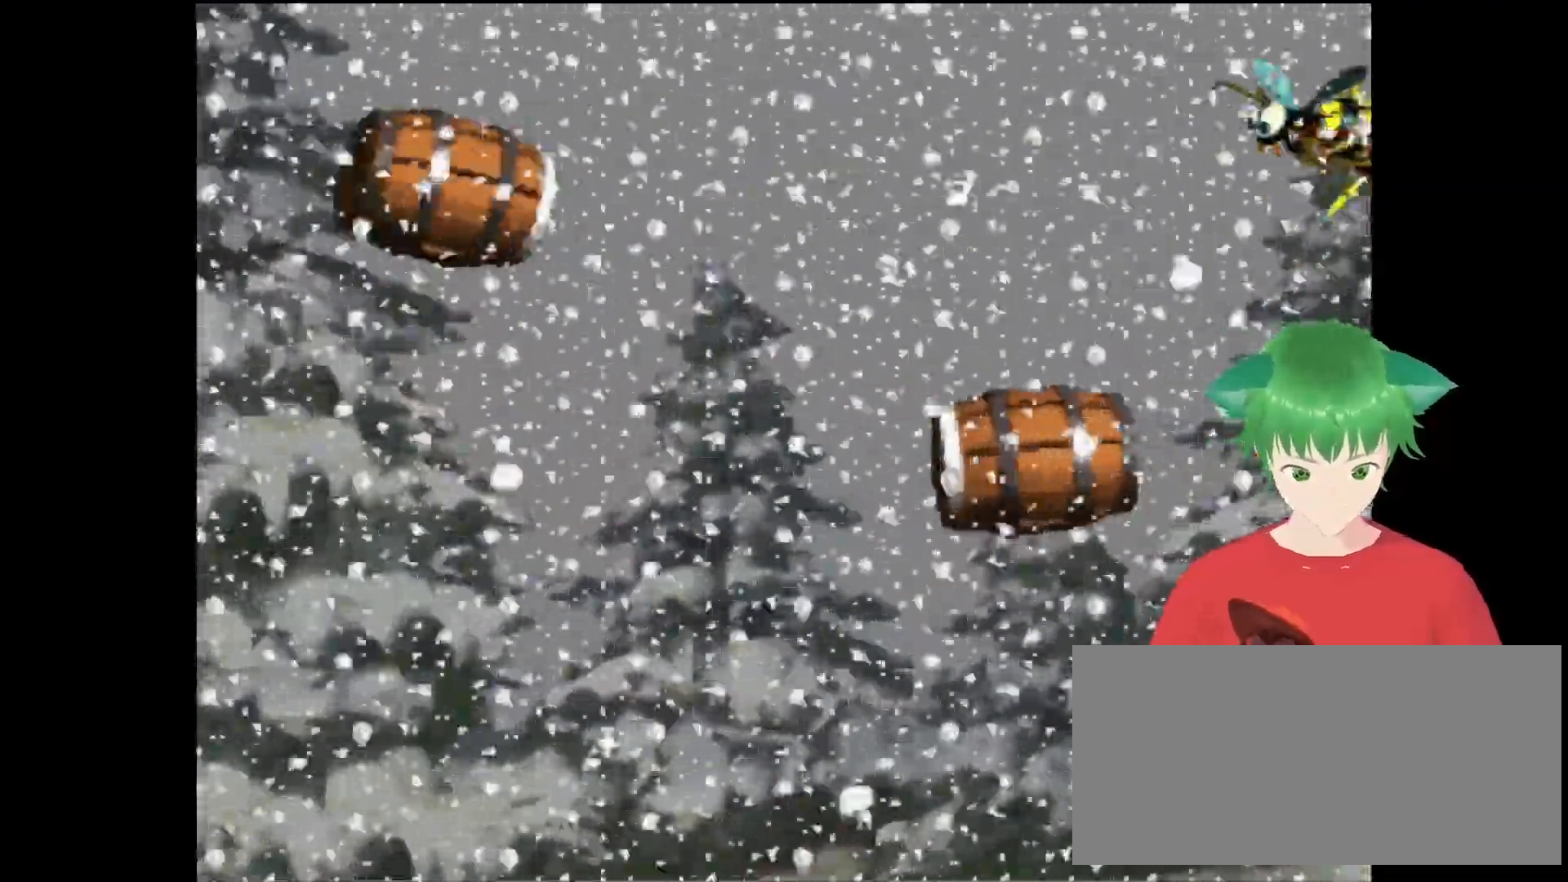
{"buttons": [], "events": []}
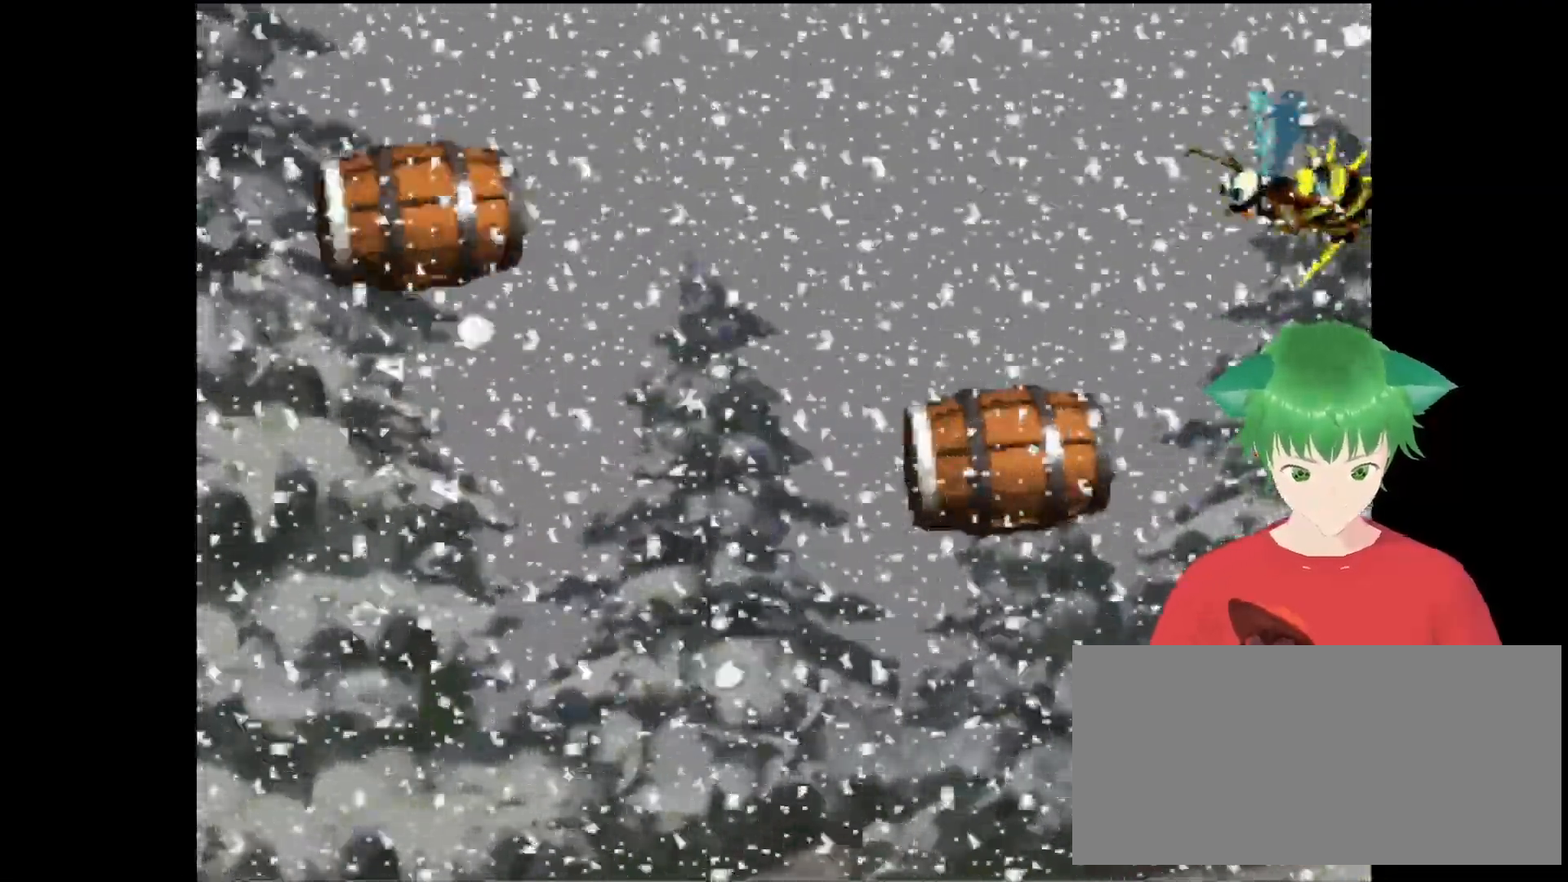
{"buttons": ["B"], "events": [[467, "B", "down"]]}
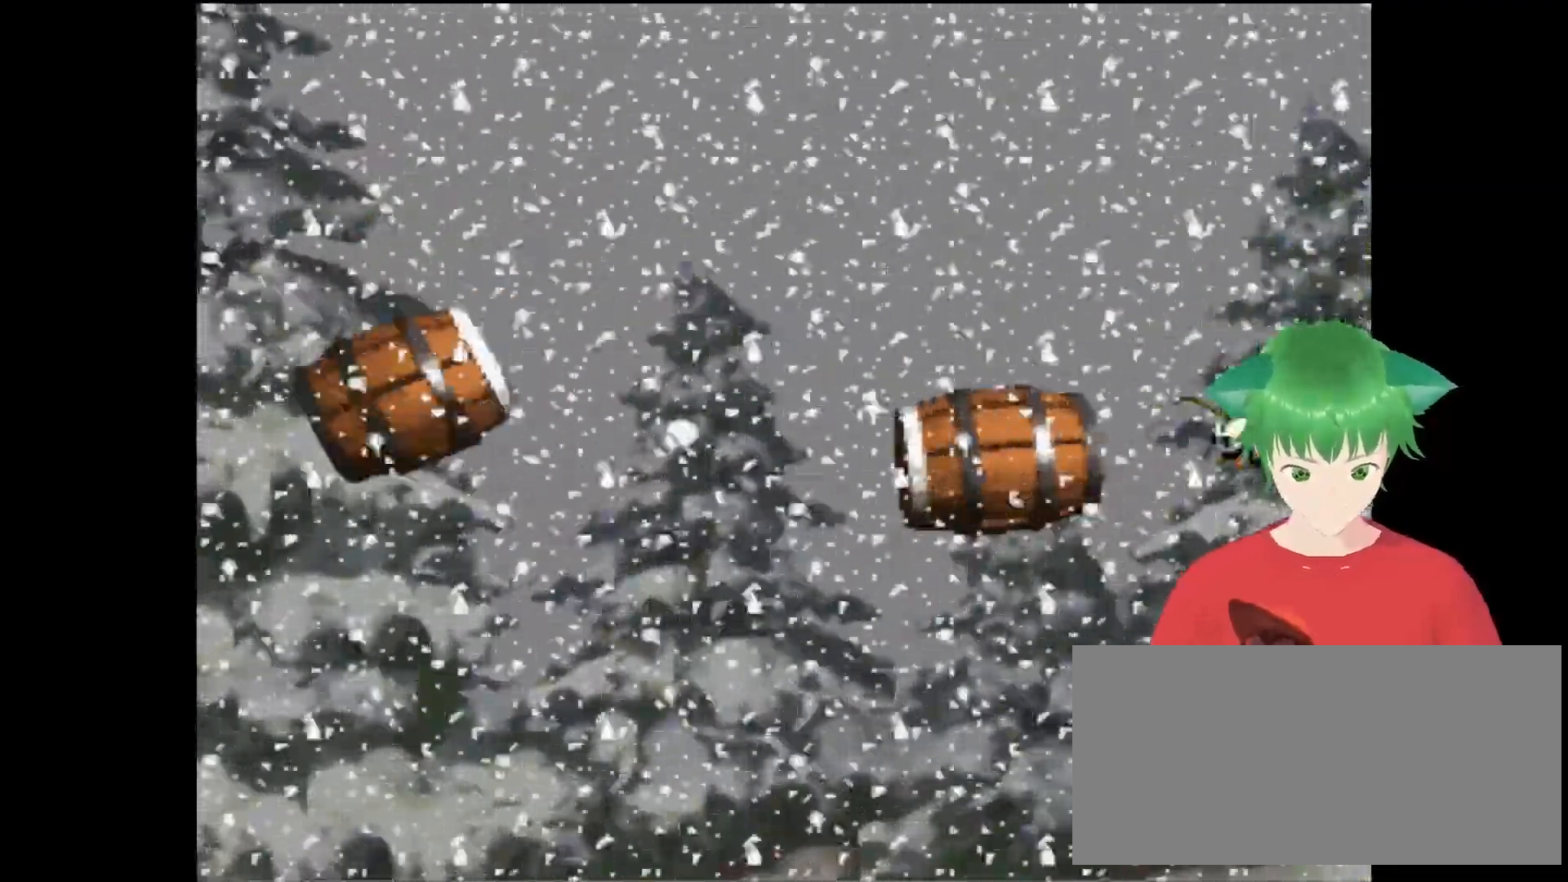
{"buttons": ["DPAD_LEFT"], "events": [[167, "B", "up"], [467, "DPAD_LEFT", "down"]]}
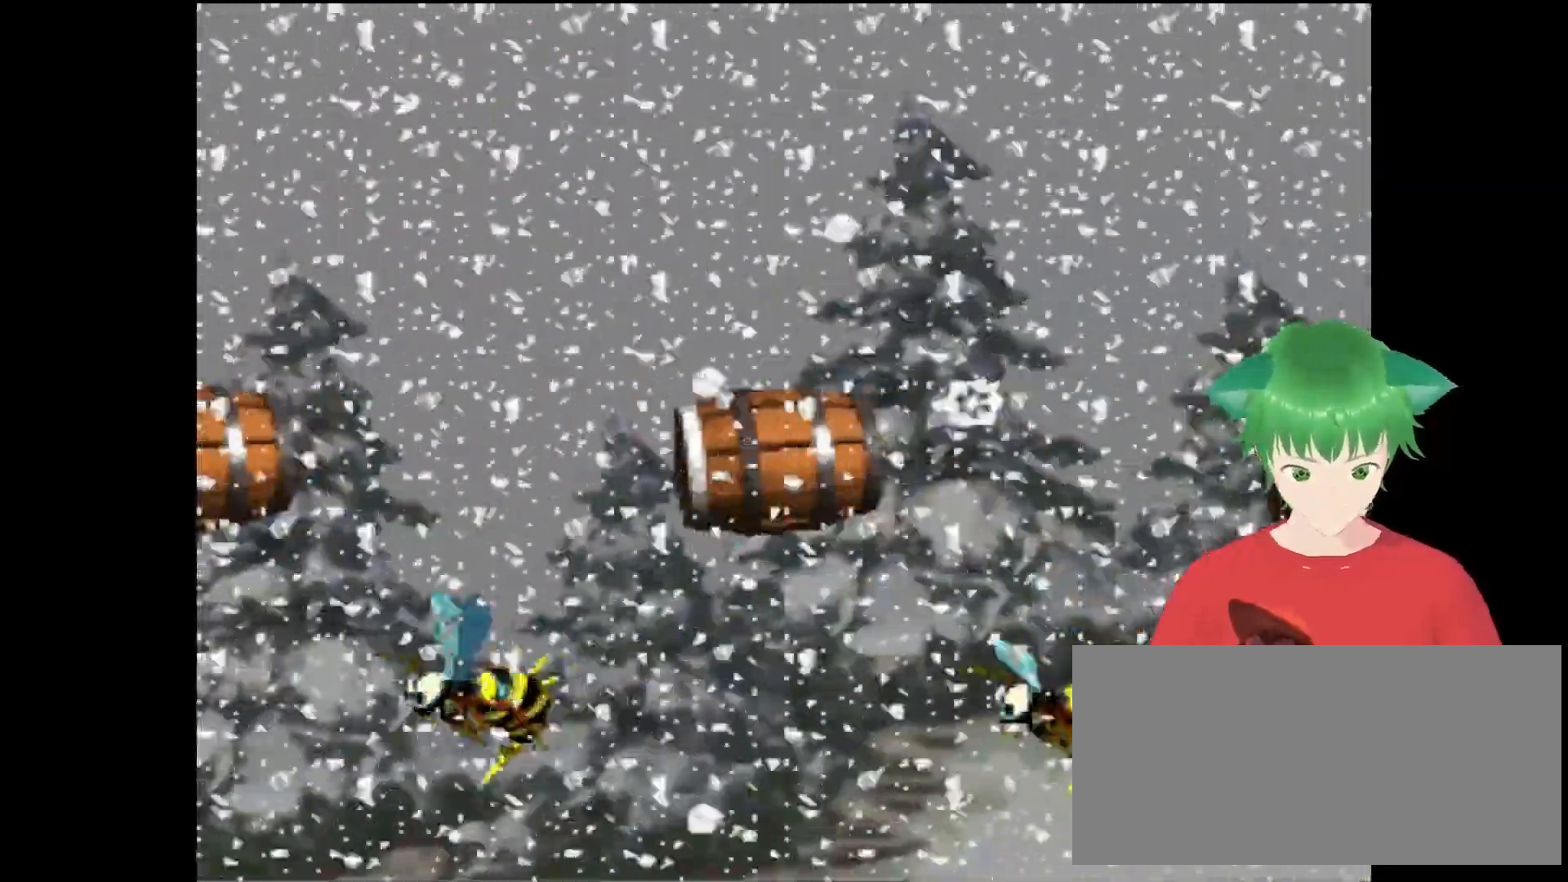
{"buttons": ["Y", "DPAD_RIGHT"], "events": [[167, "DPAD_LEFT", "up"], [200, "DPAD_RIGHT", "down"], [267, "Y", "down"], [400, "DPAD_UP", "down"], [500, "DPAD_UP", "up"]]}
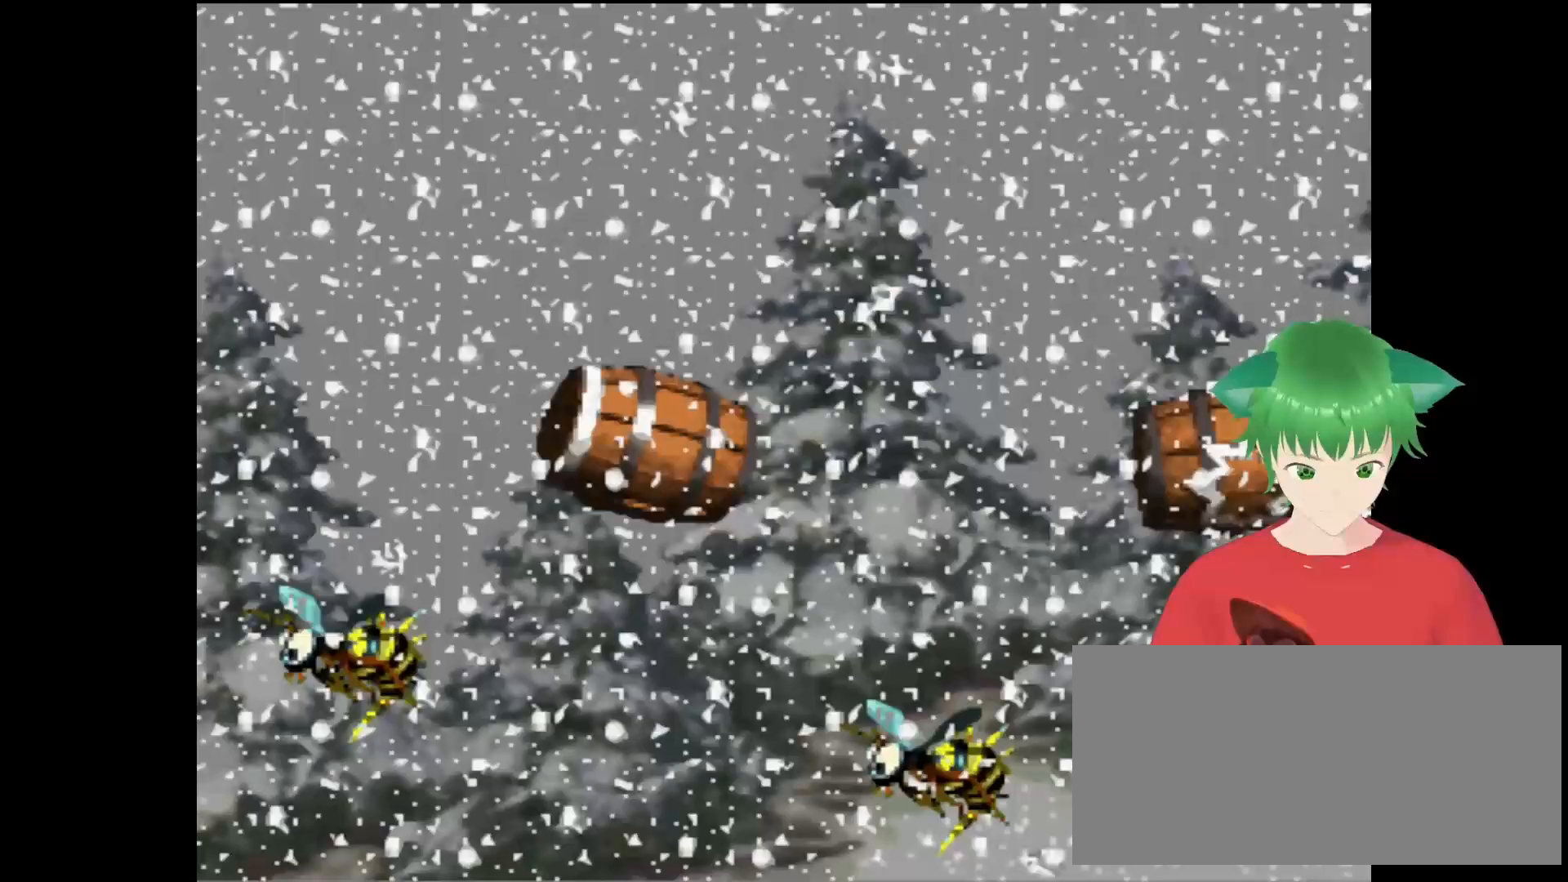
{"buttons": [], "events": [[33, "DPAD_UP", "down"], [67, "DPAD_UP", "up"], [233, "DPAD_RIGHT", "up"], [367, "Y", "up"]]}
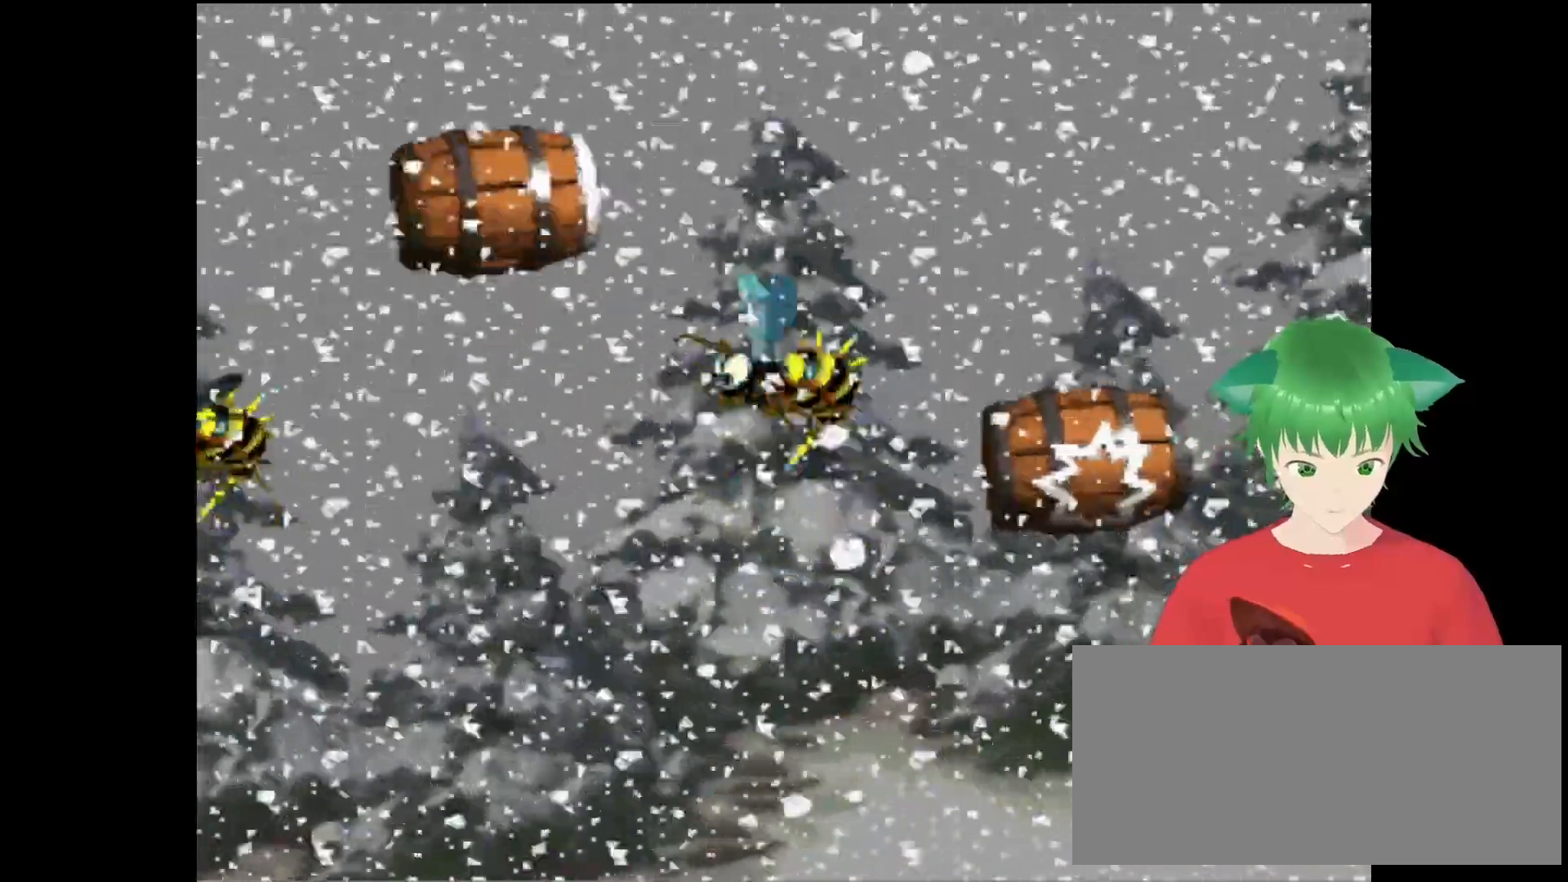
{"buttons": [], "events": []}
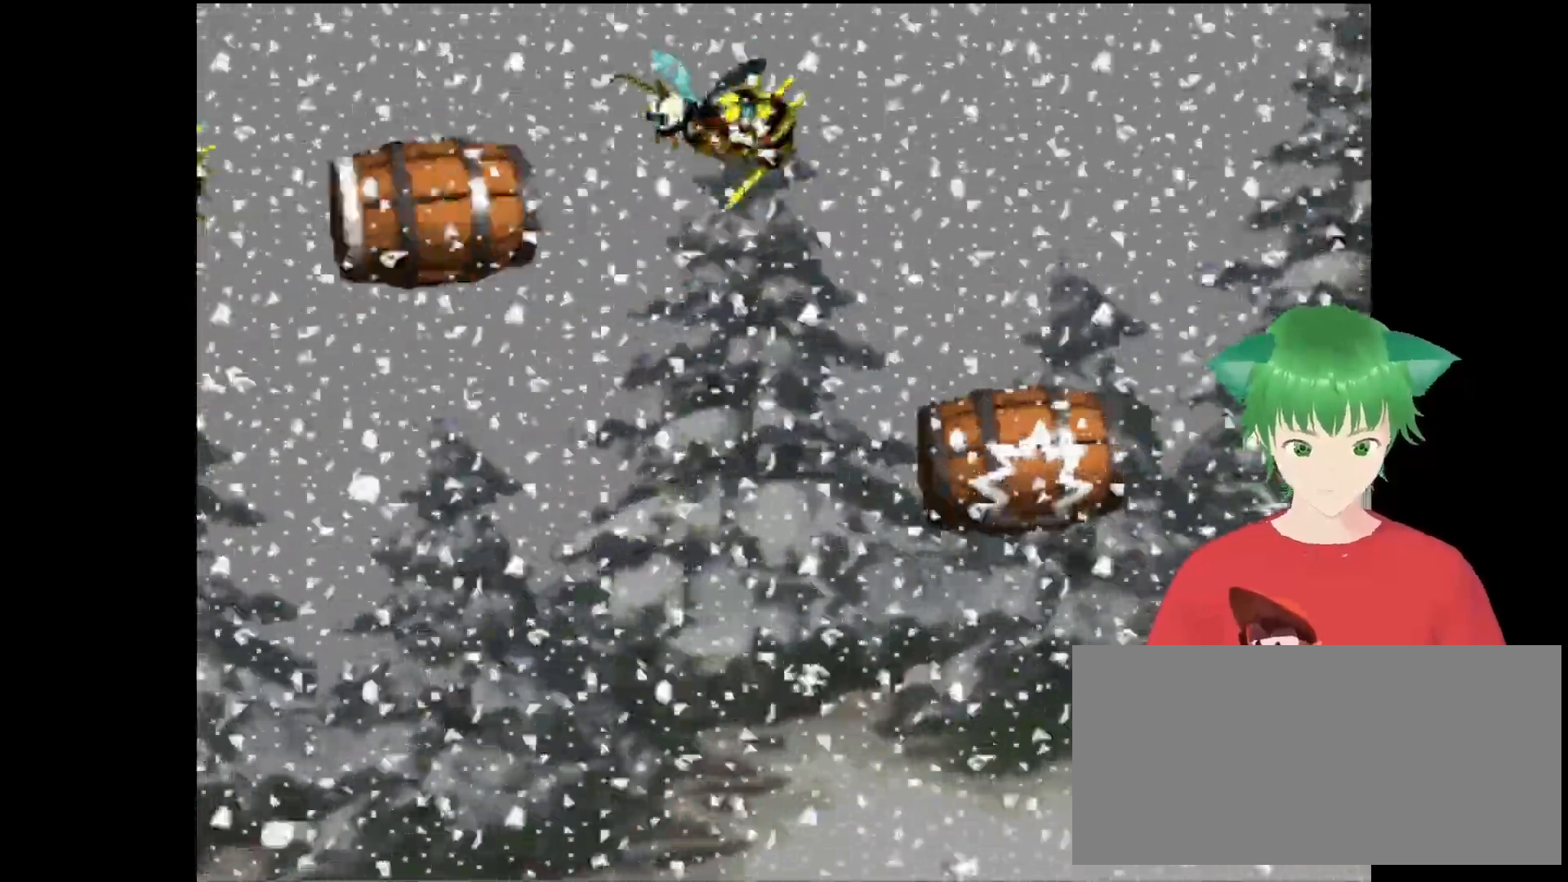
{"buttons": [], "events": []}
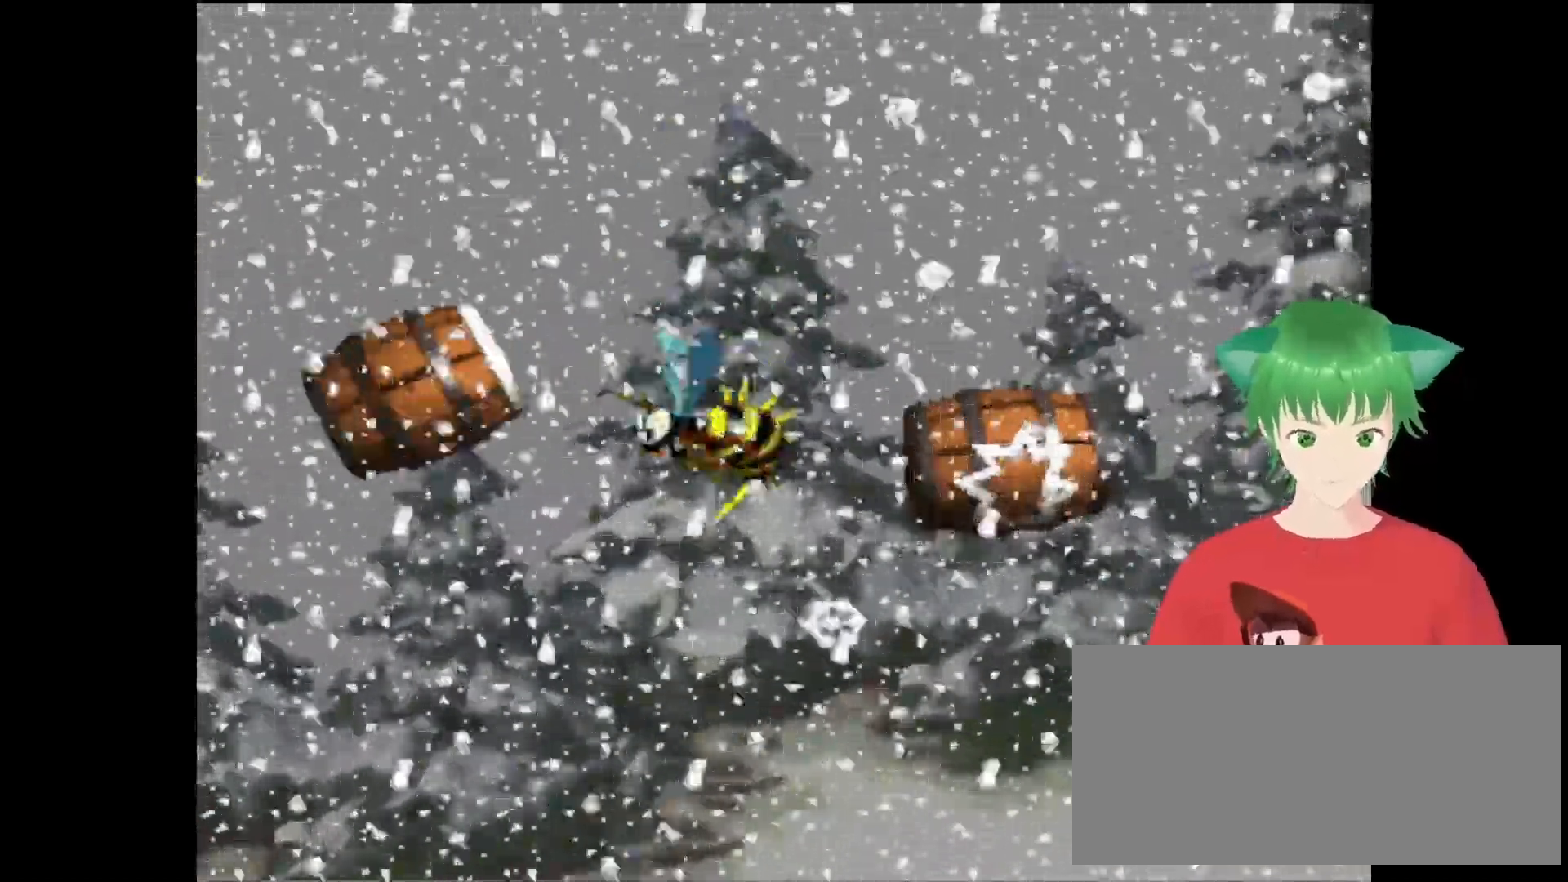
{"buttons": [], "events": []}
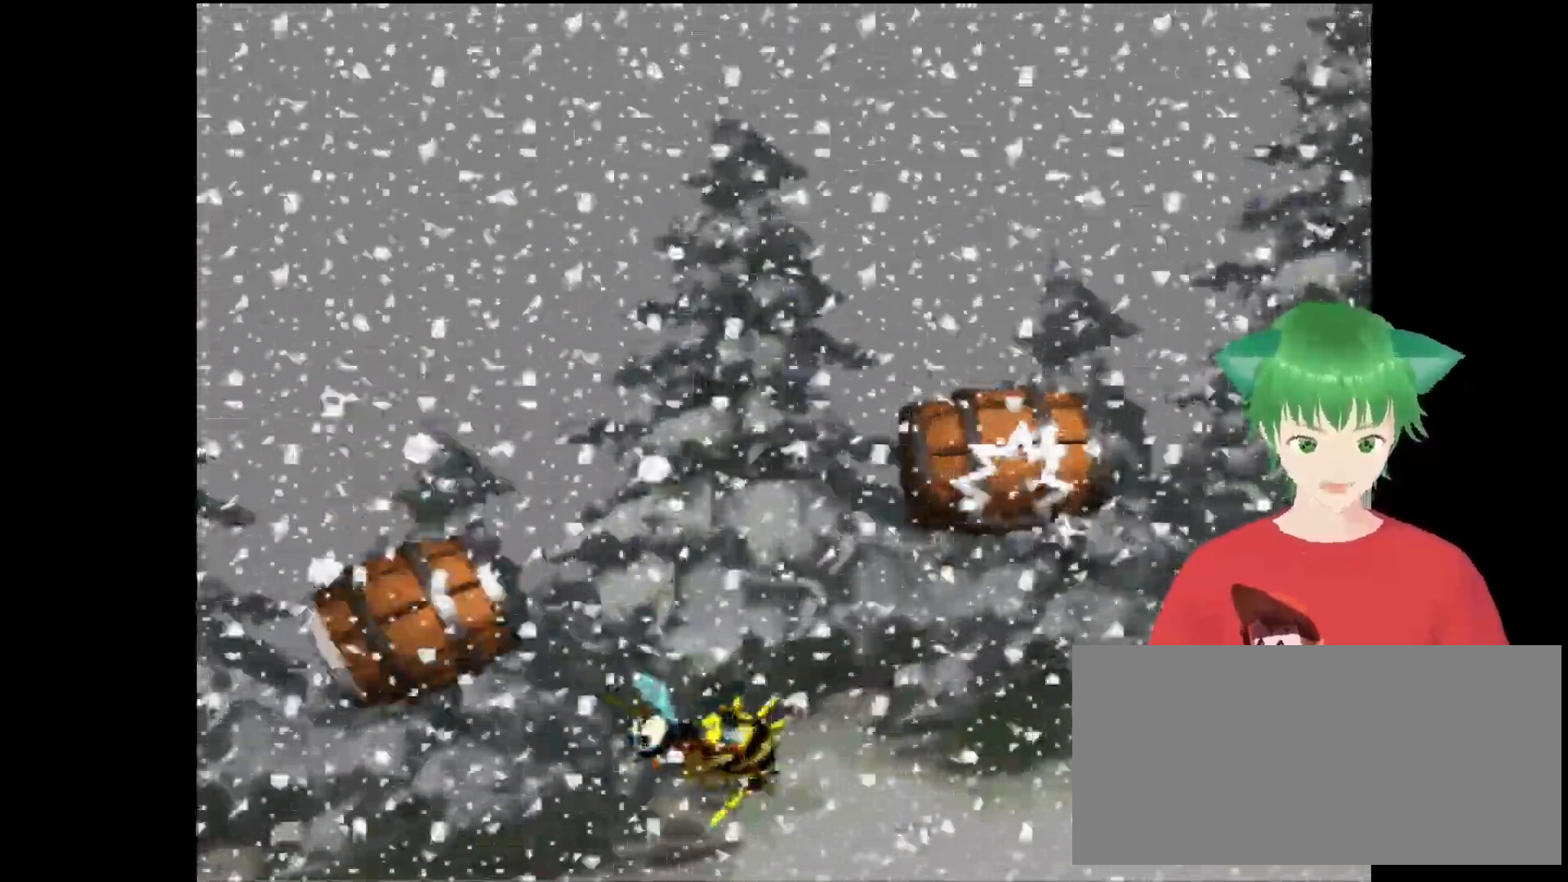
{"buttons": [], "events": []}
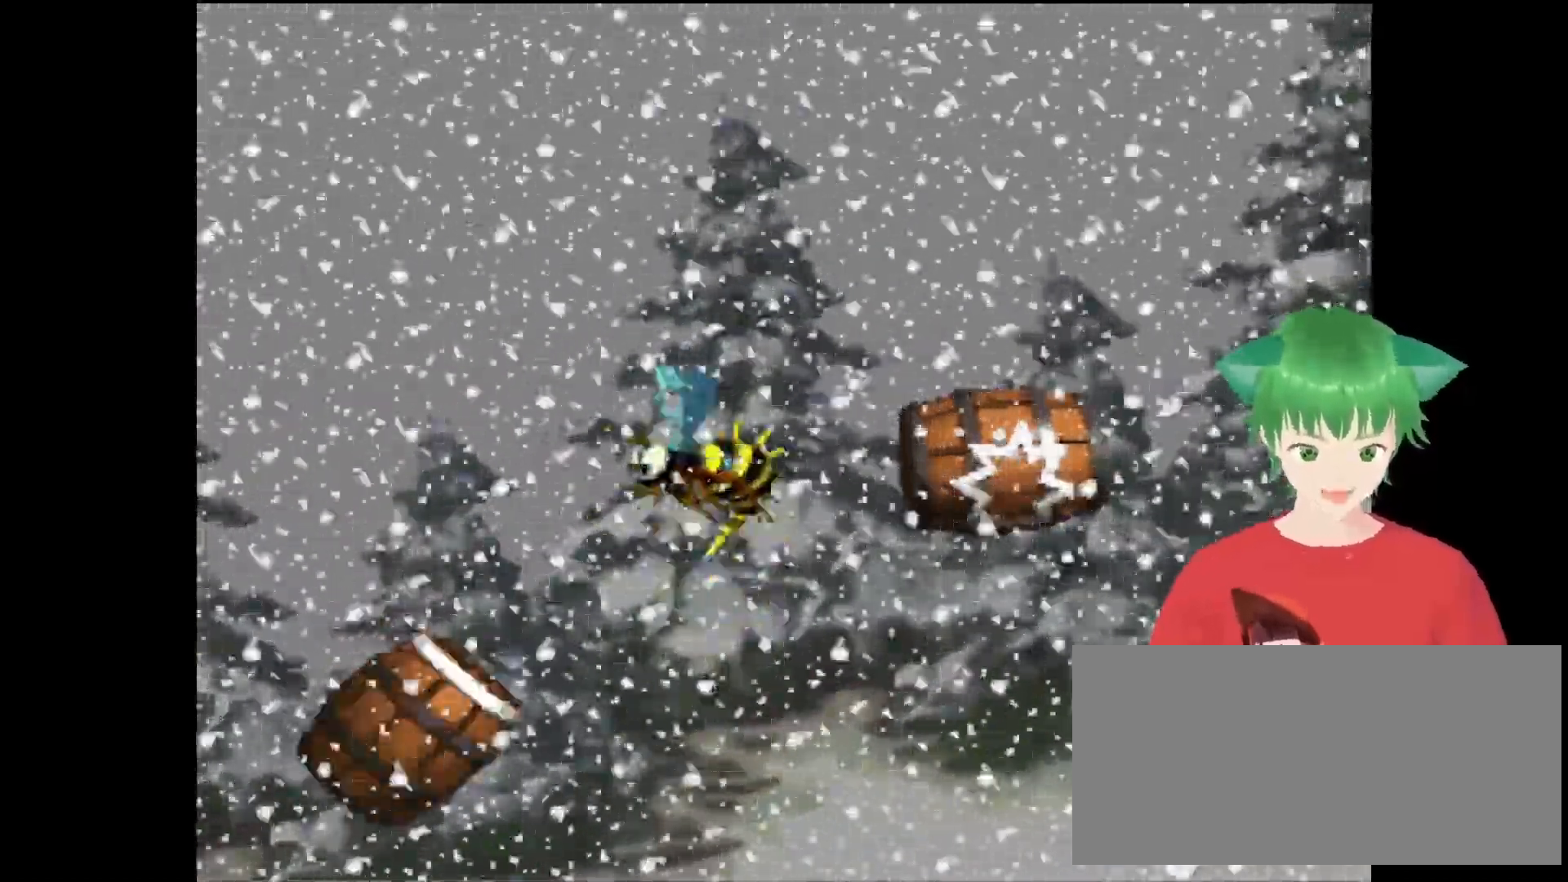
{"buttons": [], "events": []}
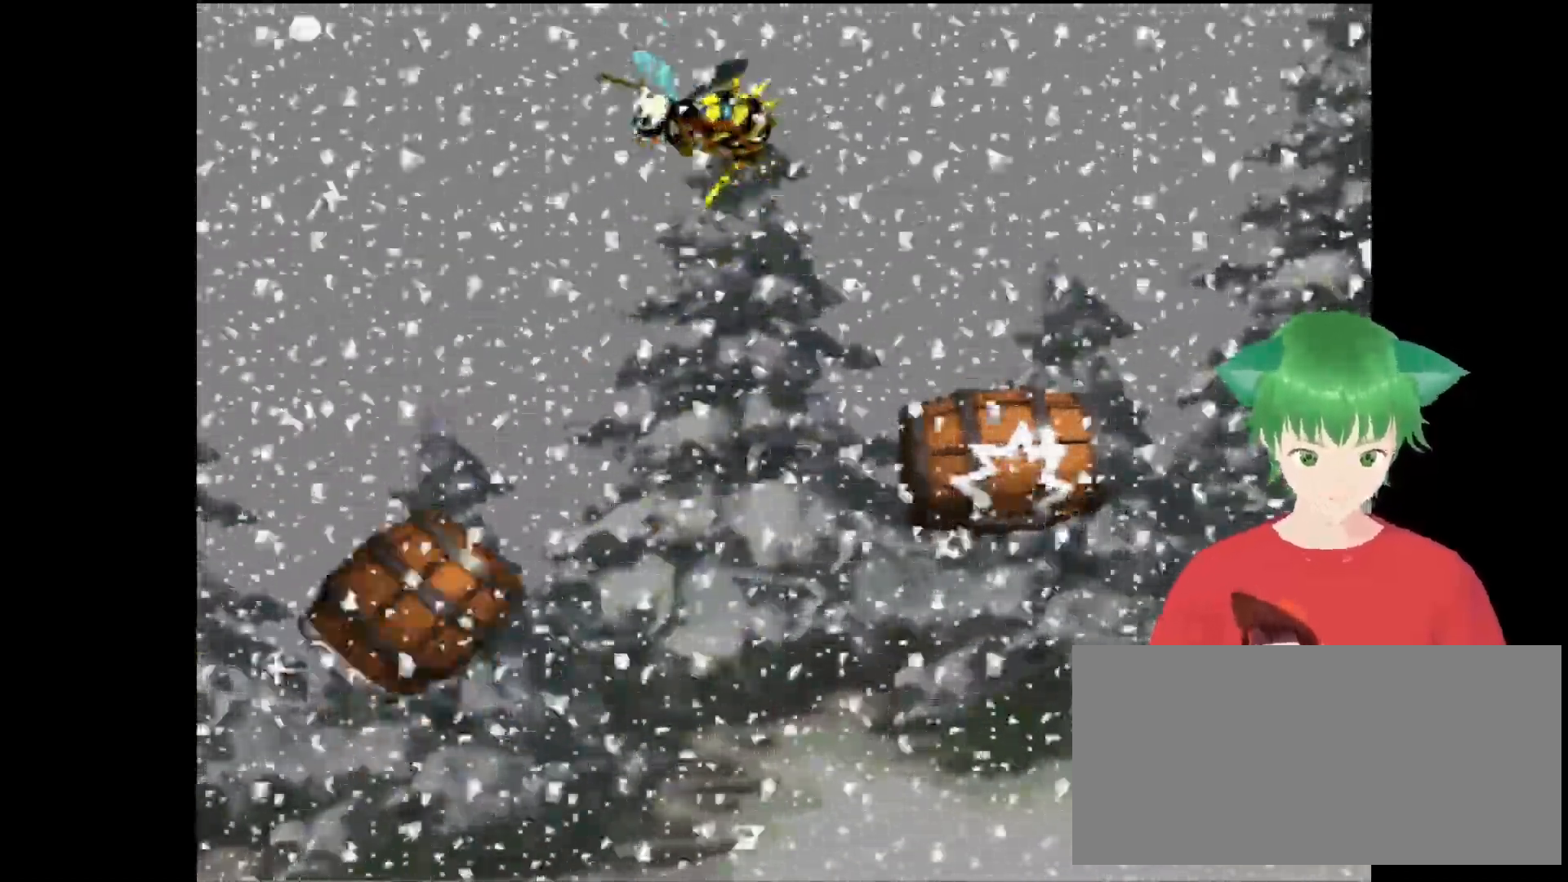
{"buttons": [], "events": []}
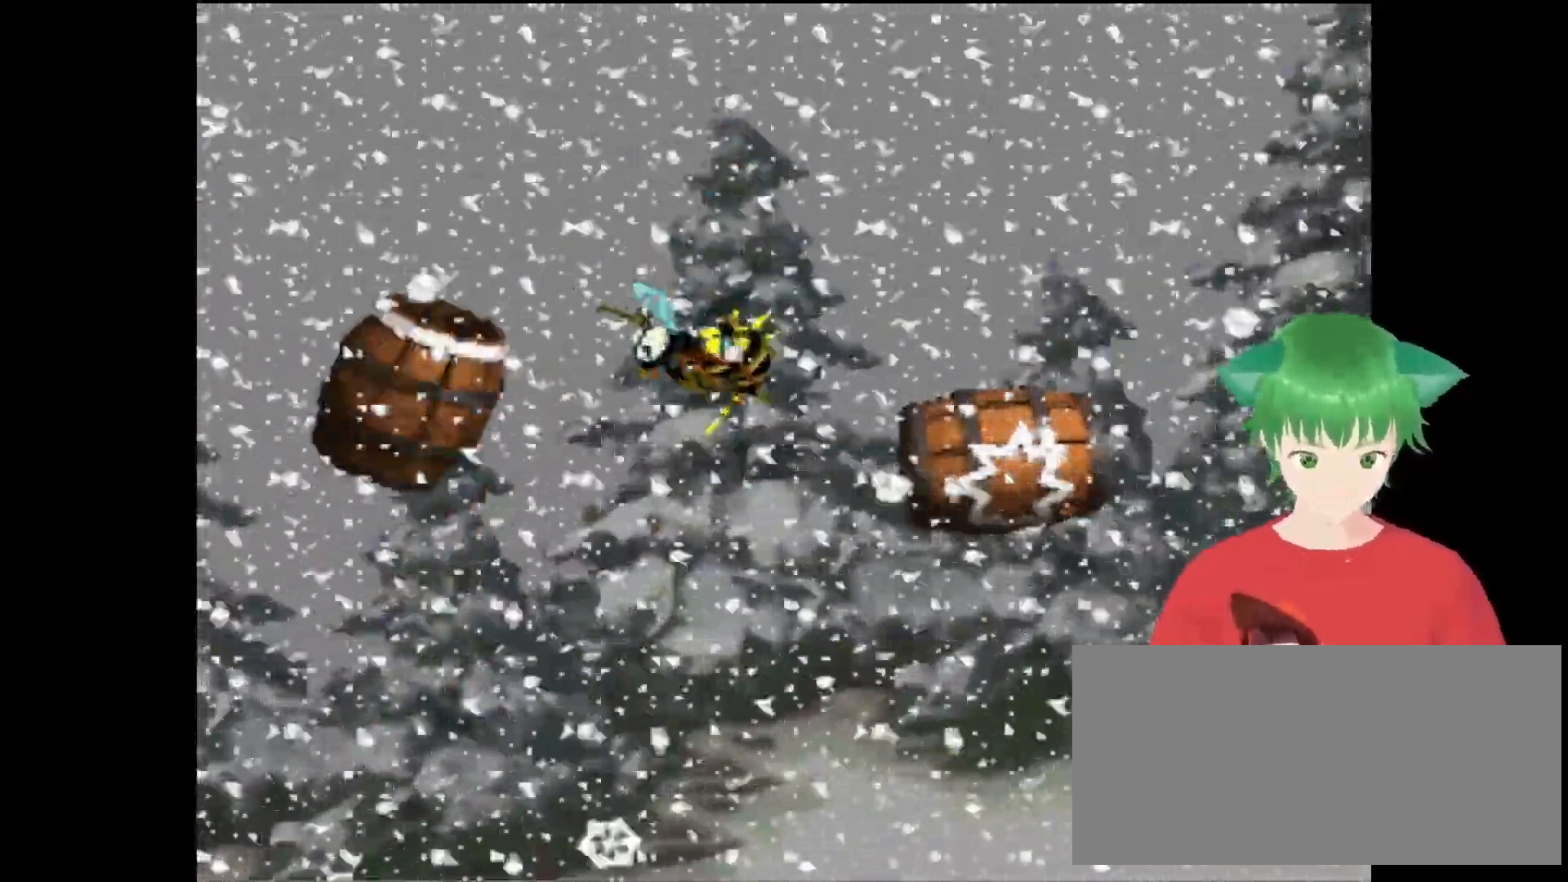
{"buttons": [], "events": [[100, "DPAD_RIGHT", "down"], [133, "B", "down"], [367, "B", "up"], [367, "DPAD_RIGHT", "up"]]}
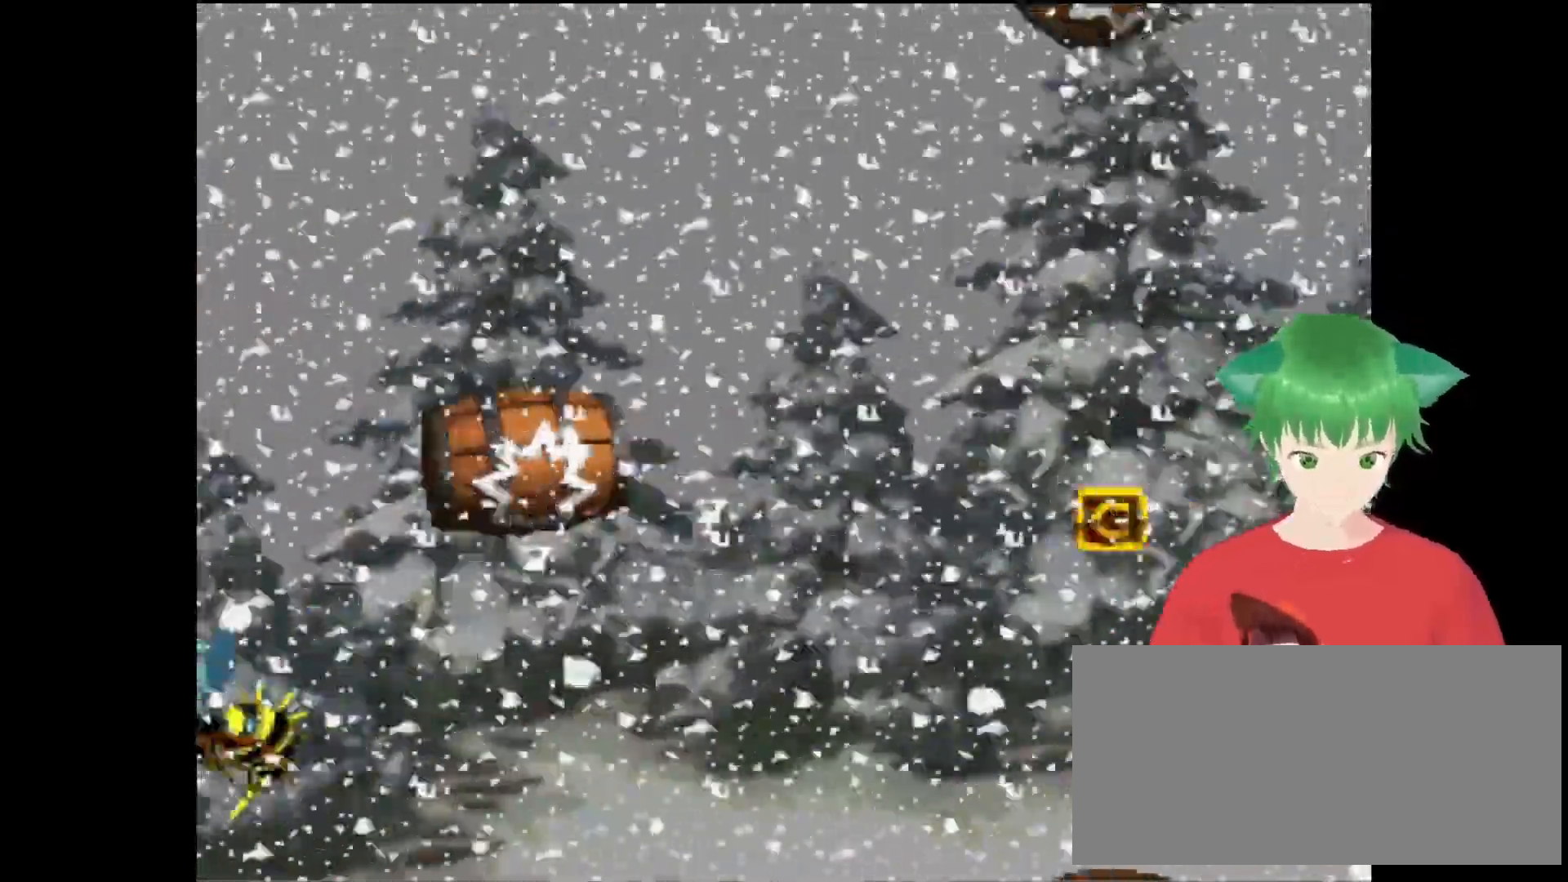
{"buttons": ["Y", "DPAD_RIGHT"], "events": [[200, "DPAD_RIGHT", "down"], [233, "Y", "down"]]}
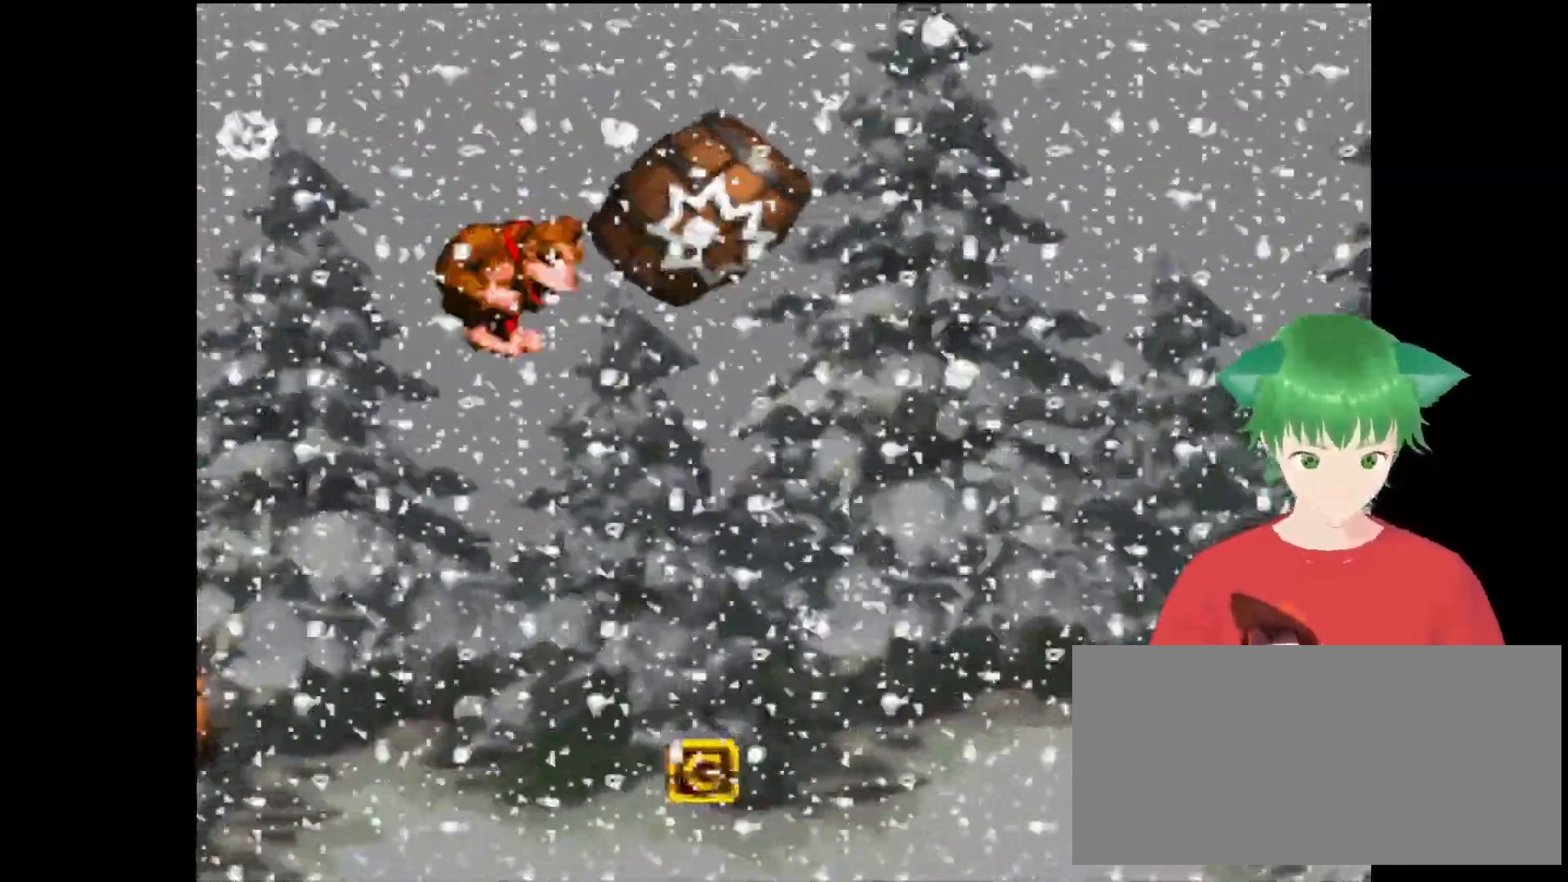
{"buttons": ["B", "Y", "DPAD_RIGHT"], "events": [[267, "DPAD_RIGHT", "up"], [400, "DPAD_RIGHT", "down"], [467, "B", "down"]]}
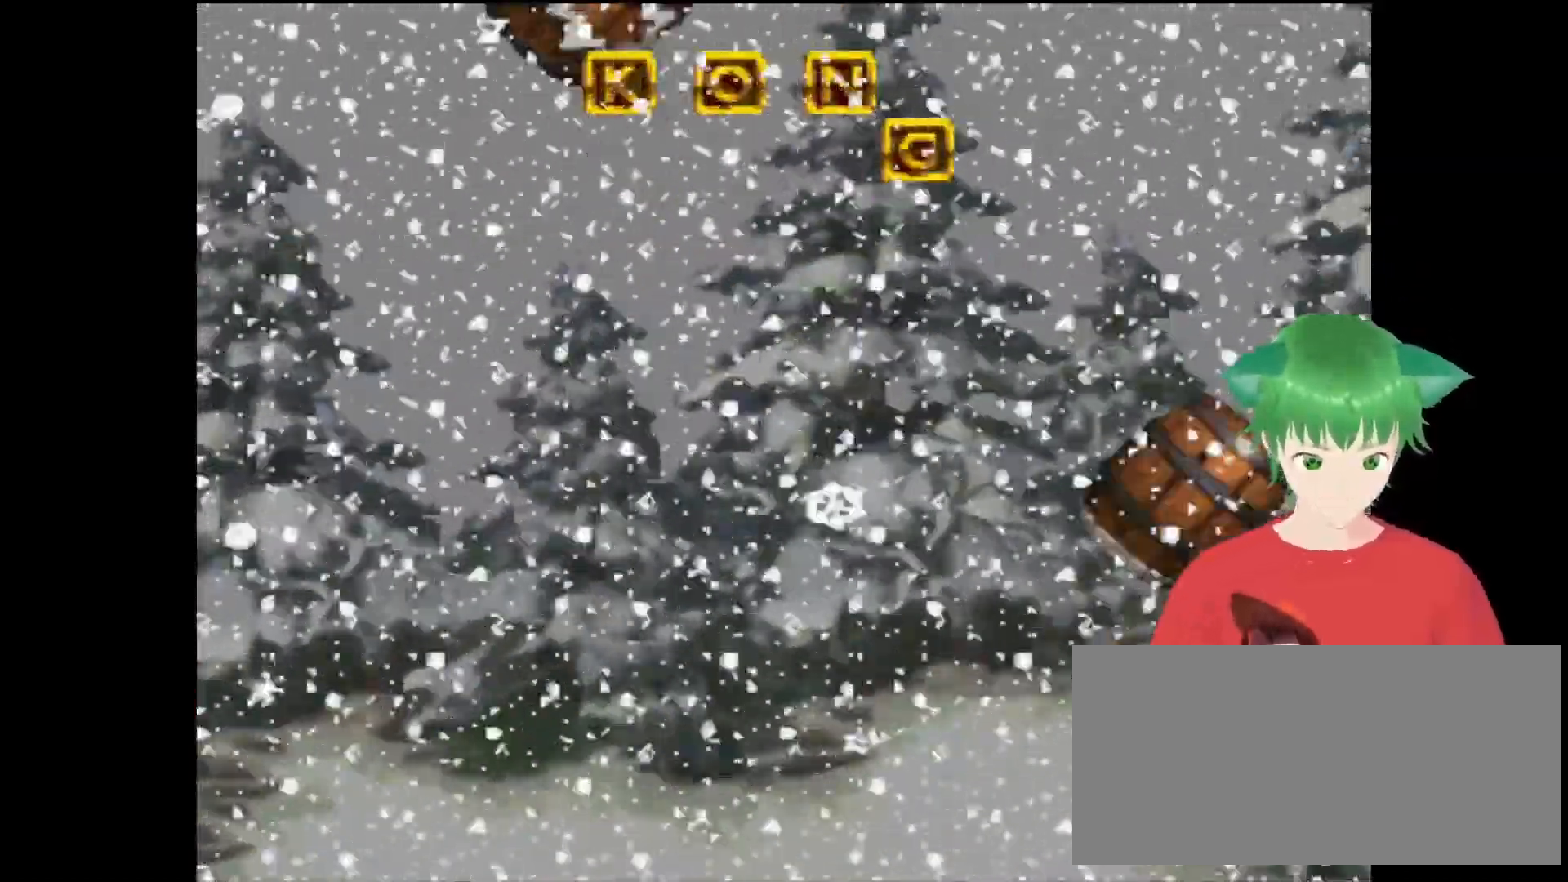
{"buttons": ["Y"], "events": [[133, "DPAD_UP", "down"], [167, "DPAD_RIGHT", "up"], [233, "B", "up"], [233, "DPAD_UP", "up"]]}
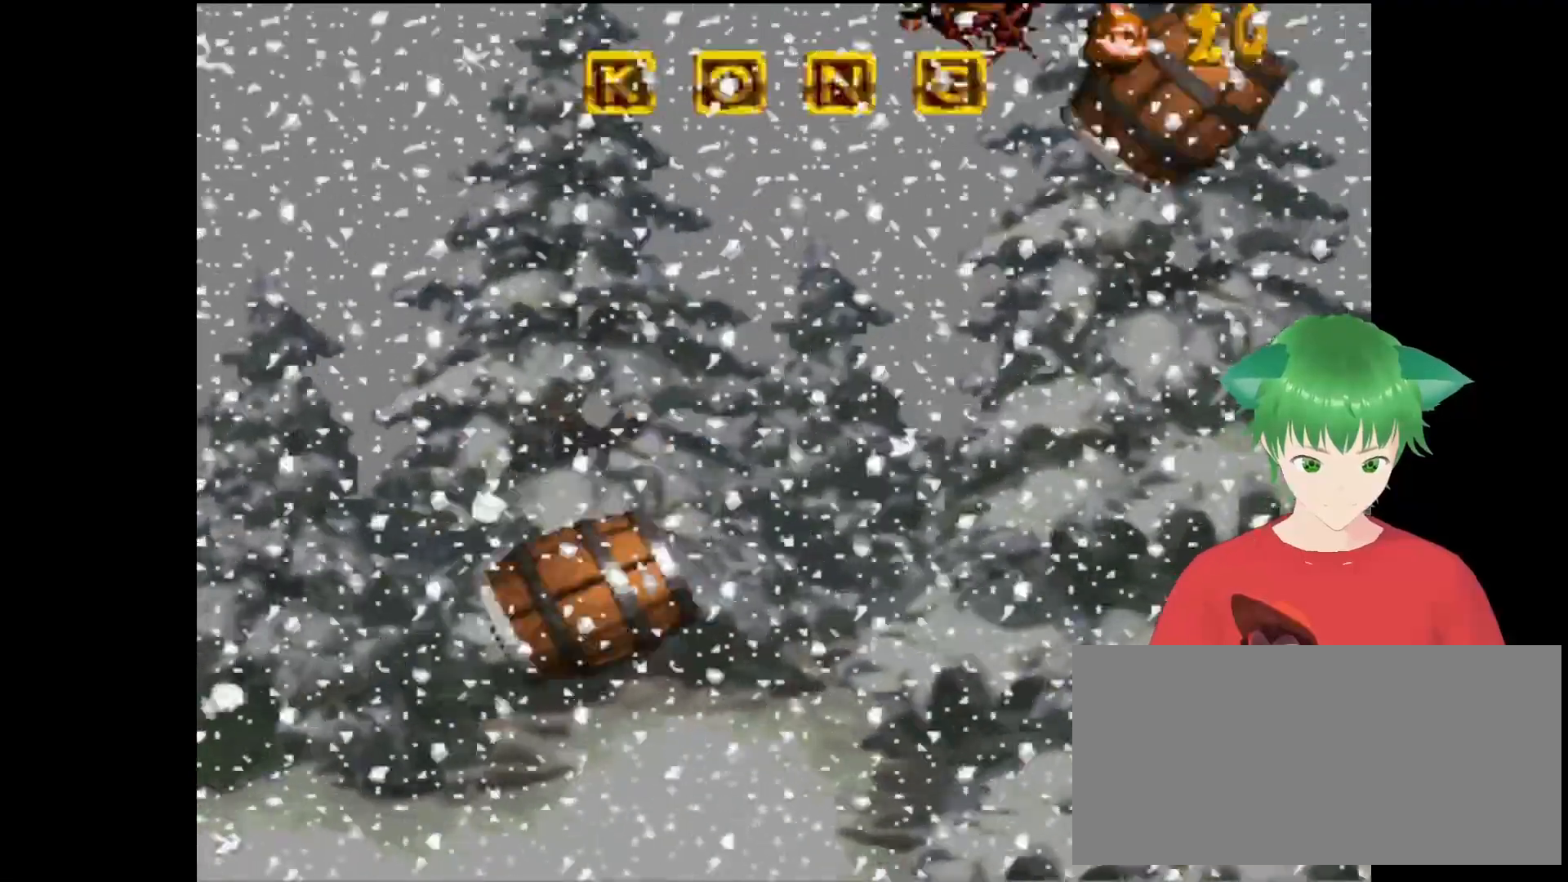
{"buttons": [], "events": [[267, "Y", "up"]]}
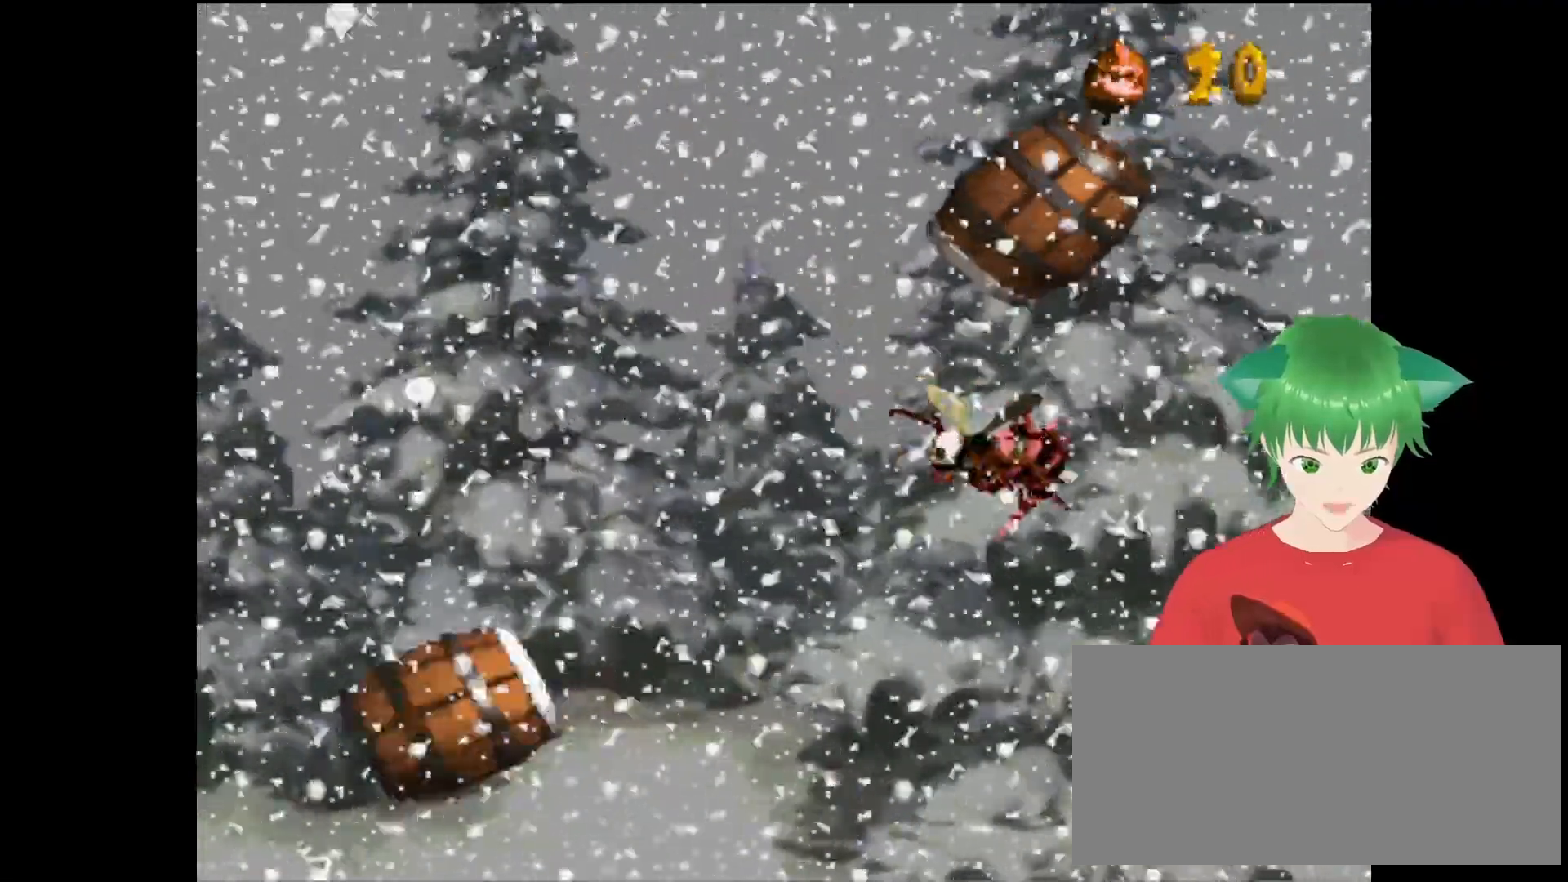
{"buttons": [], "events": []}